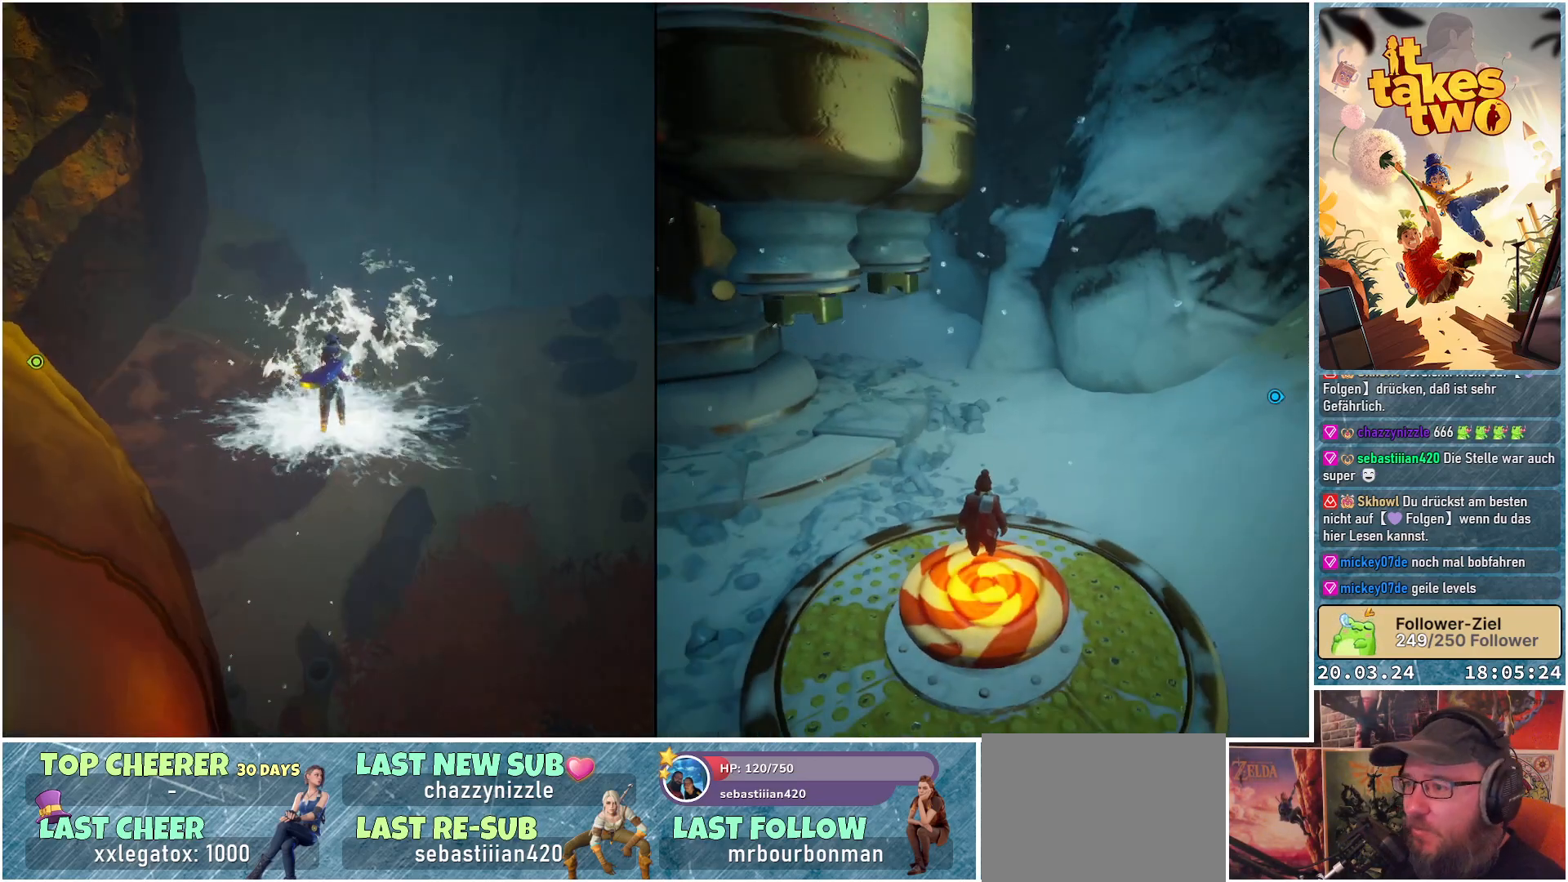
Gameplay with a controller (Xbox layout); each line is a JSON object with the inputs held at the frame after it. "events" lists button and stick changes between this image and that frame as [ms after this image, input, new state], when the widget could be followed in between.
{"buttons": [], "left_stick": "center", "right_stick": "up", "events": [[367, "right_stick", "up"]]}
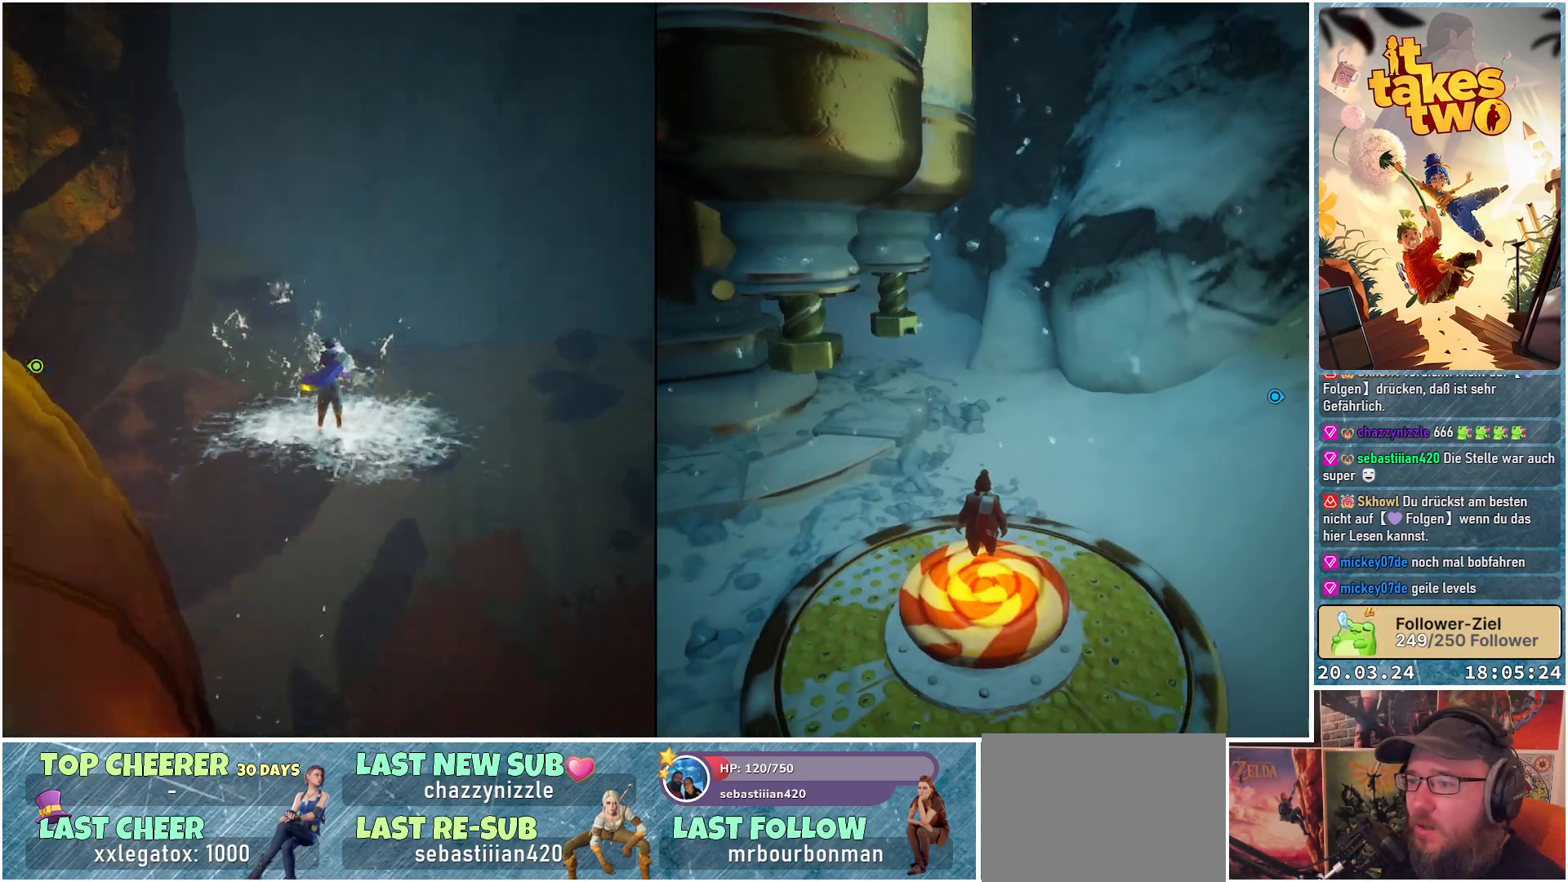
{"buttons": [], "left_stick": "up-right", "right_stick": "right", "events": [[167, "right_stick", "center"], [217, "left_stick", "up-right"], [483, "right_stick", "right"]]}
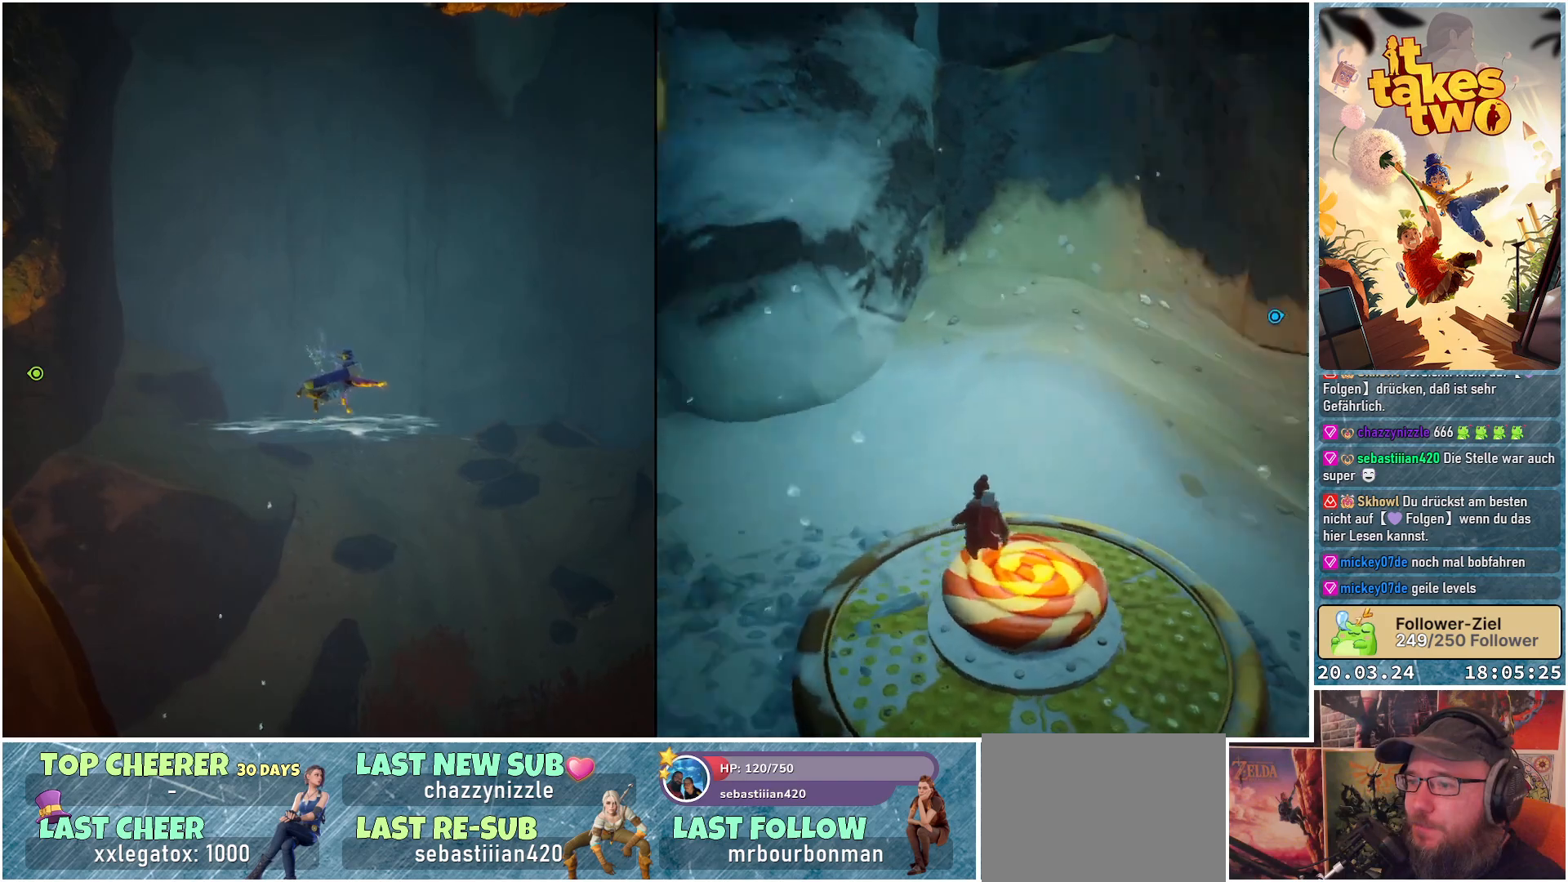
{"buttons": [], "left_stick": "up", "right_stick": "center", "events": [[117, "left_stick", "up"], [433, "right_stick", "center"]]}
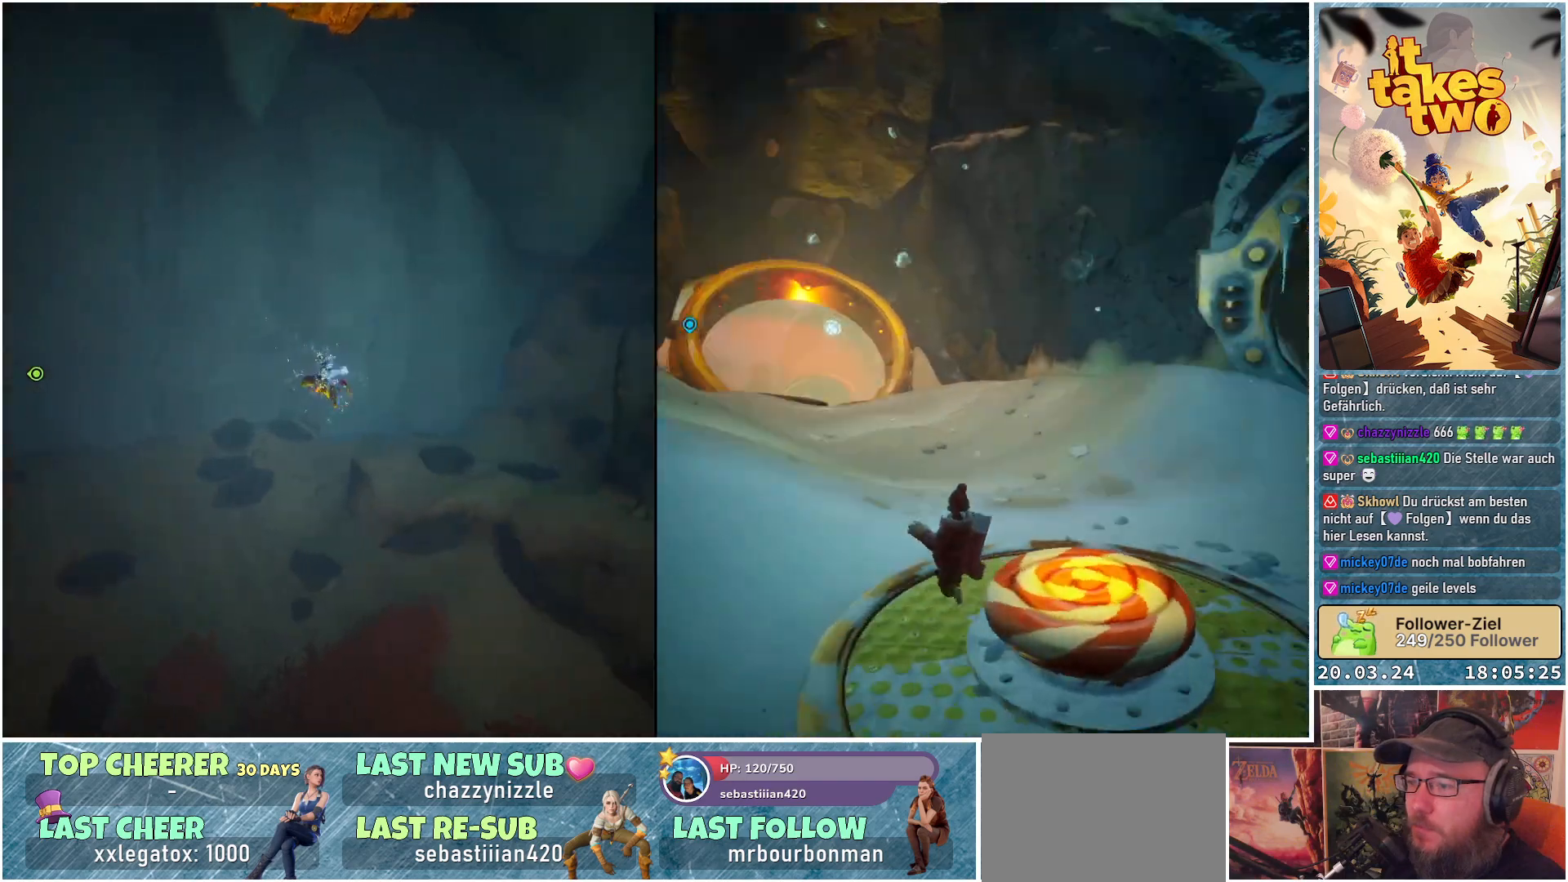
{"buttons": [], "left_stick": "up", "right_stick": "center", "events": [[200, "right_stick", "up-right"], [500, "right_stick", "center"]]}
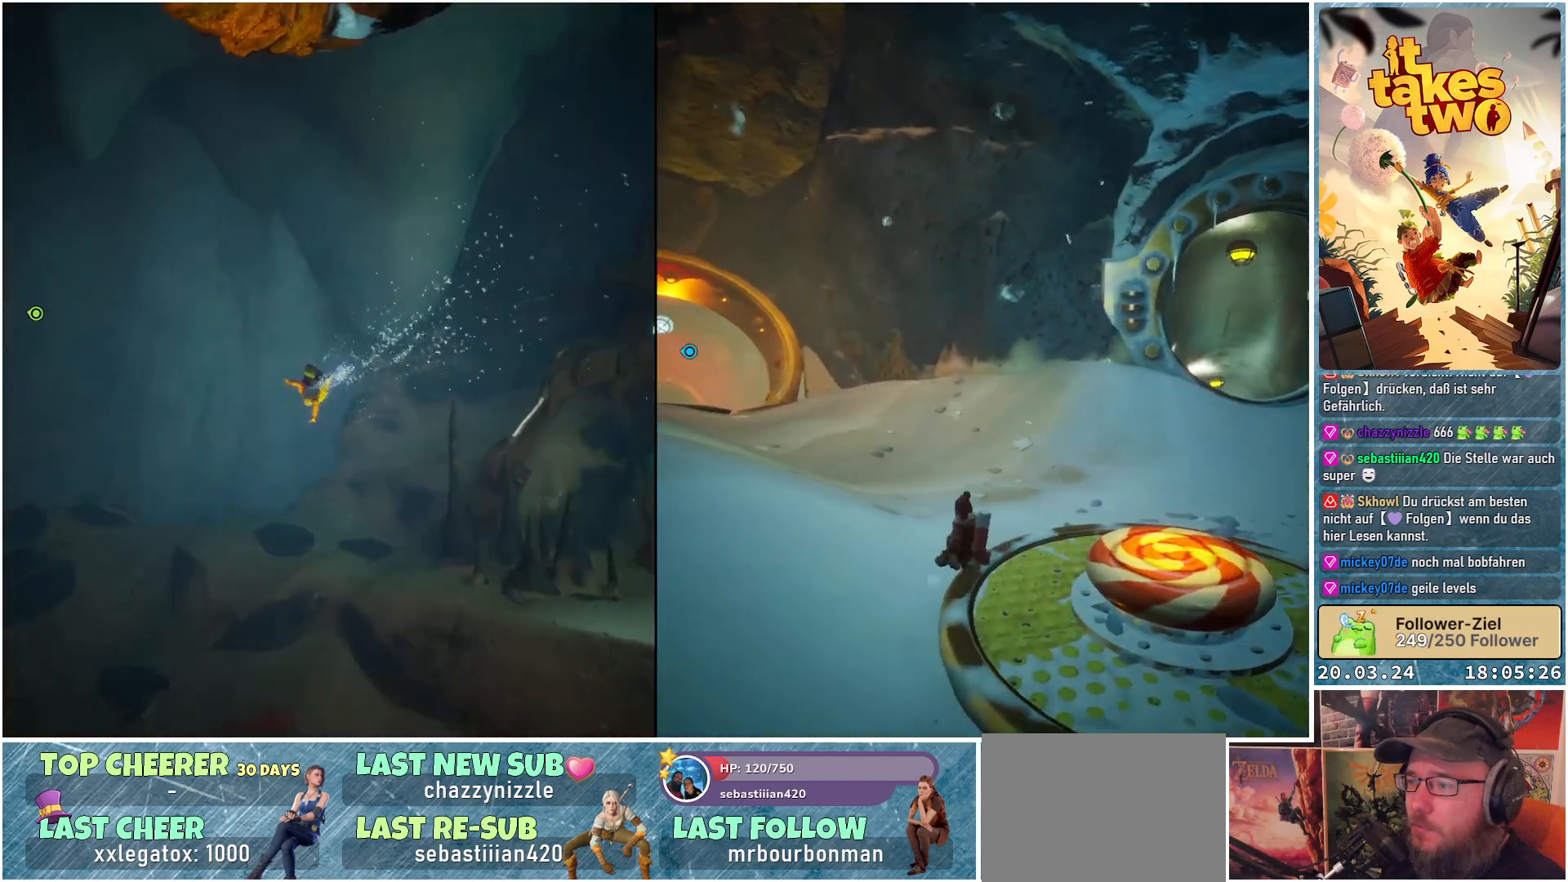
{"buttons": [], "left_stick": "up", "right_stick": "center", "events": [[50, "right_stick", "up-right"], [483, "right_stick", "center"]]}
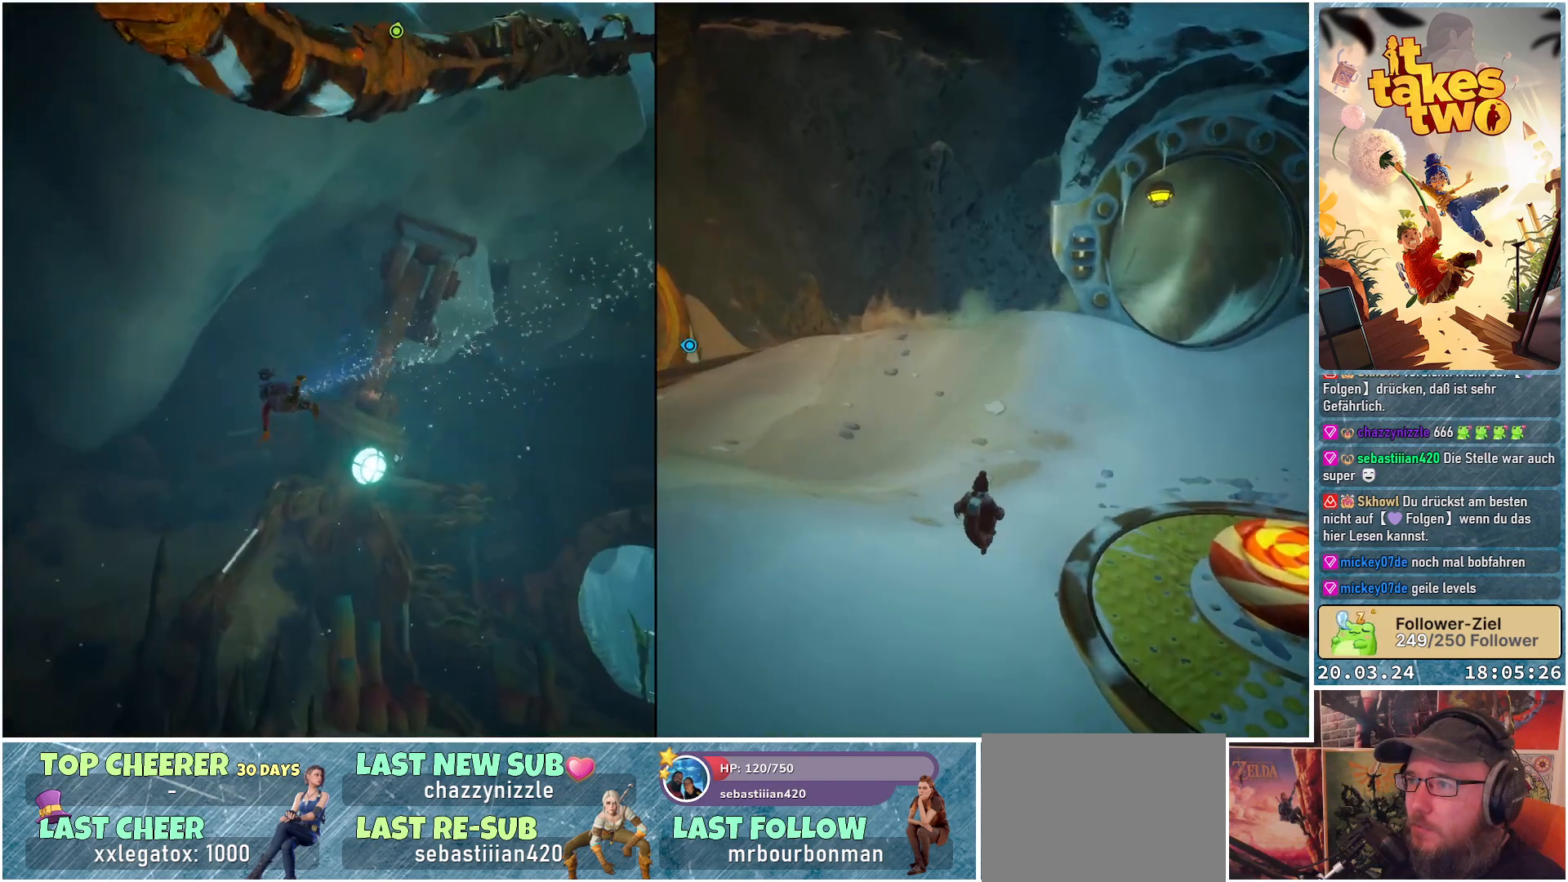
{"buttons": [], "left_stick": "up-left", "right_stick": "down-right", "events": [[83, "left_stick", "up-left"], [267, "right_stick", "right"], [383, "right_stick", "down-right"]]}
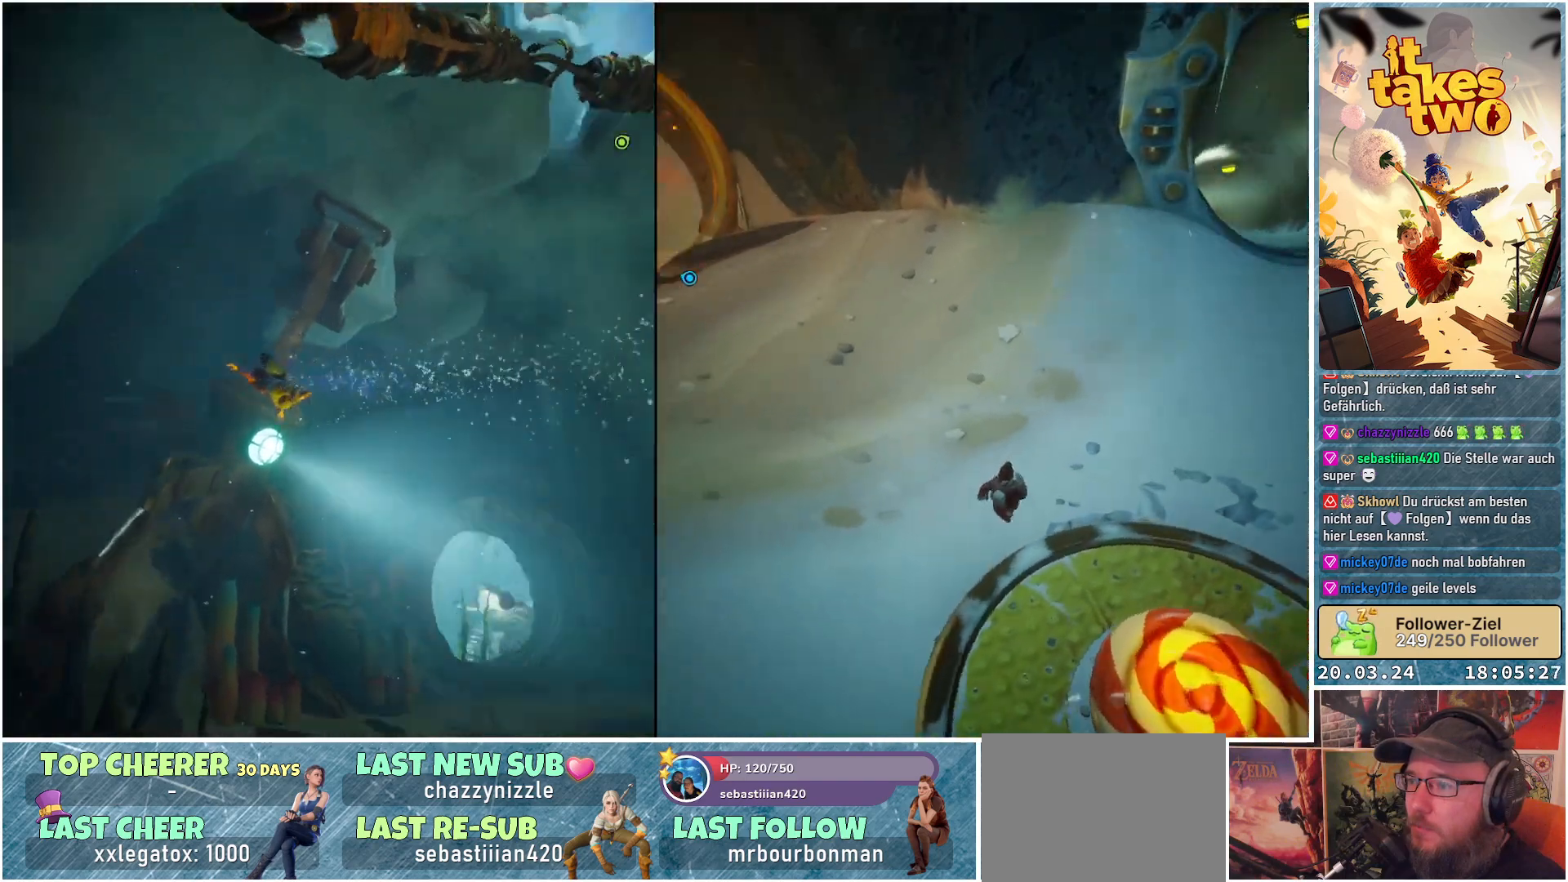
{"buttons": [], "left_stick": "up-left", "right_stick": "right", "events": [[500, "right_stick", "right"]]}
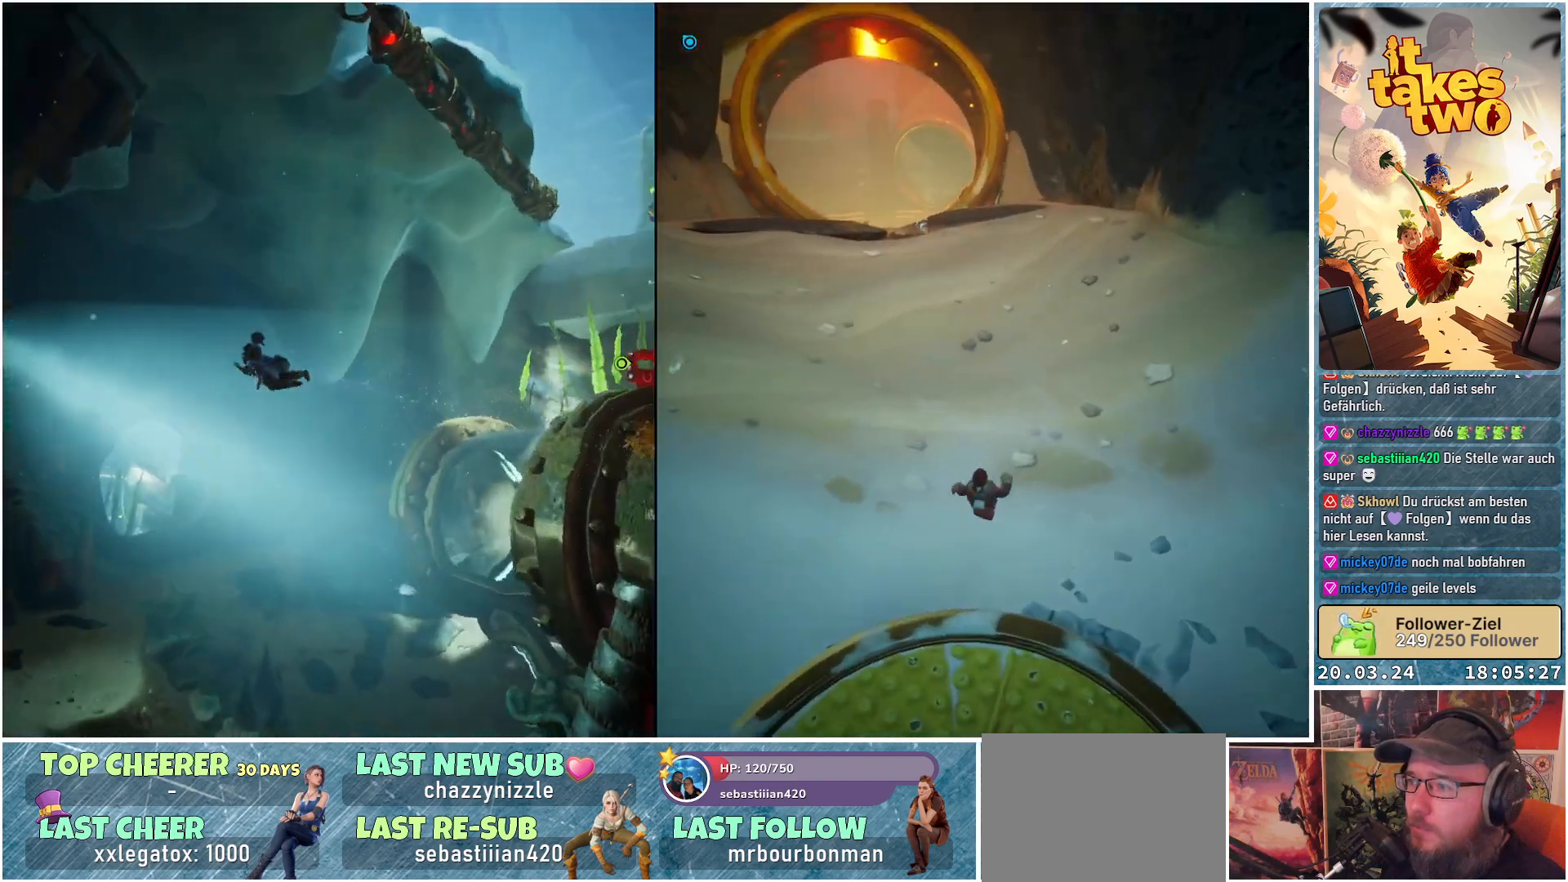
{"buttons": [], "left_stick": "center", "right_stick": "down-right", "events": [[200, "left_stick", "up"], [333, "left_stick", "center"], [483, "right_stick", "down-right"]]}
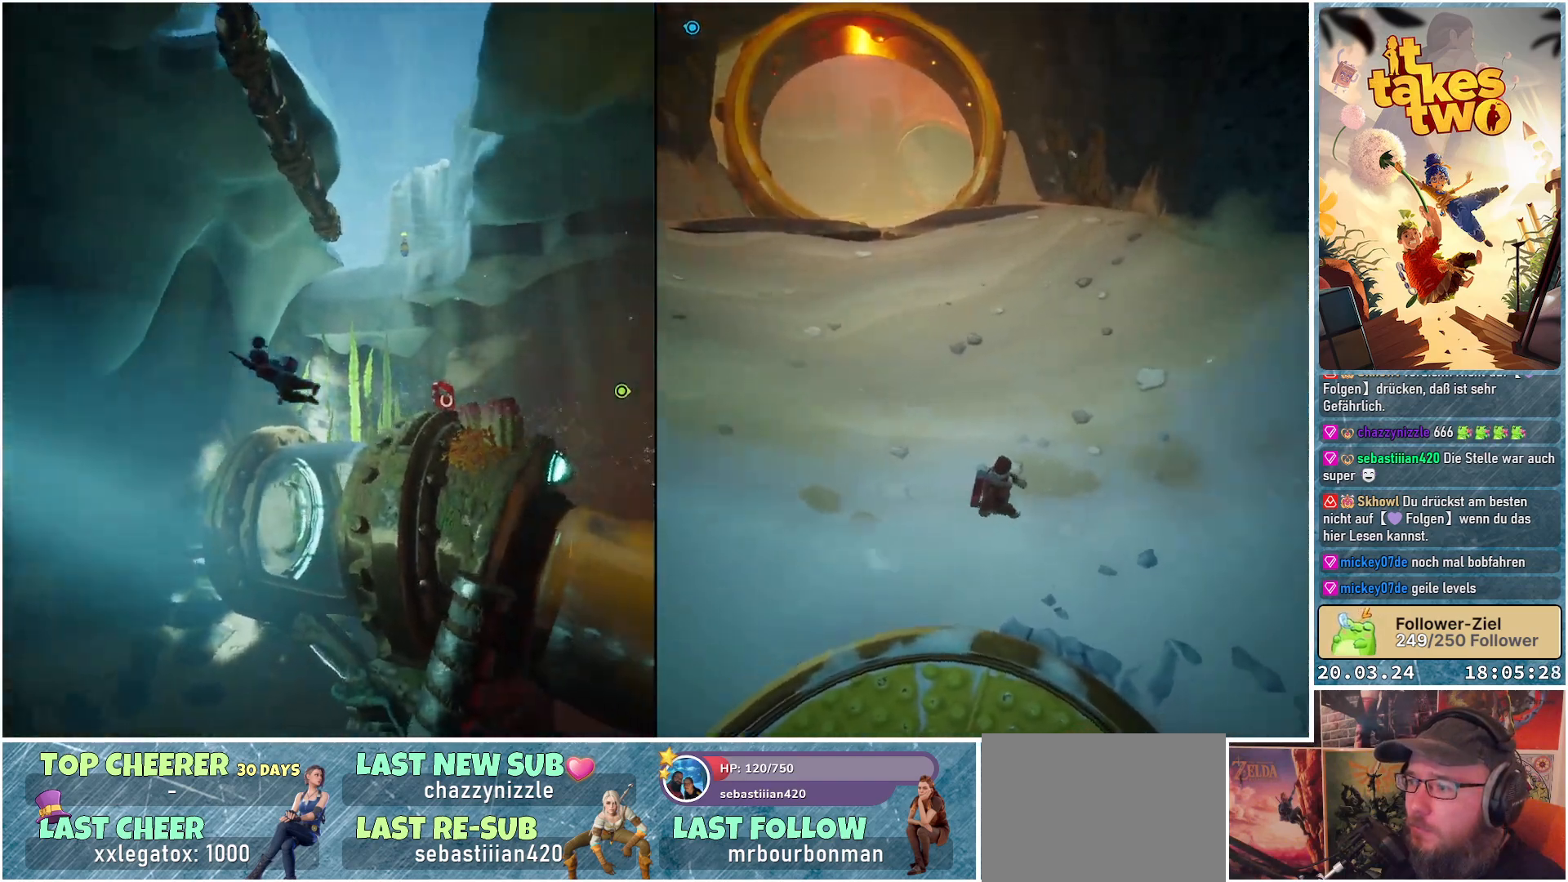
{"buttons": [], "left_stick": "up", "right_stick": "center", "events": [[233, "left_stick", "up"], [467, "right_stick", "center"]]}
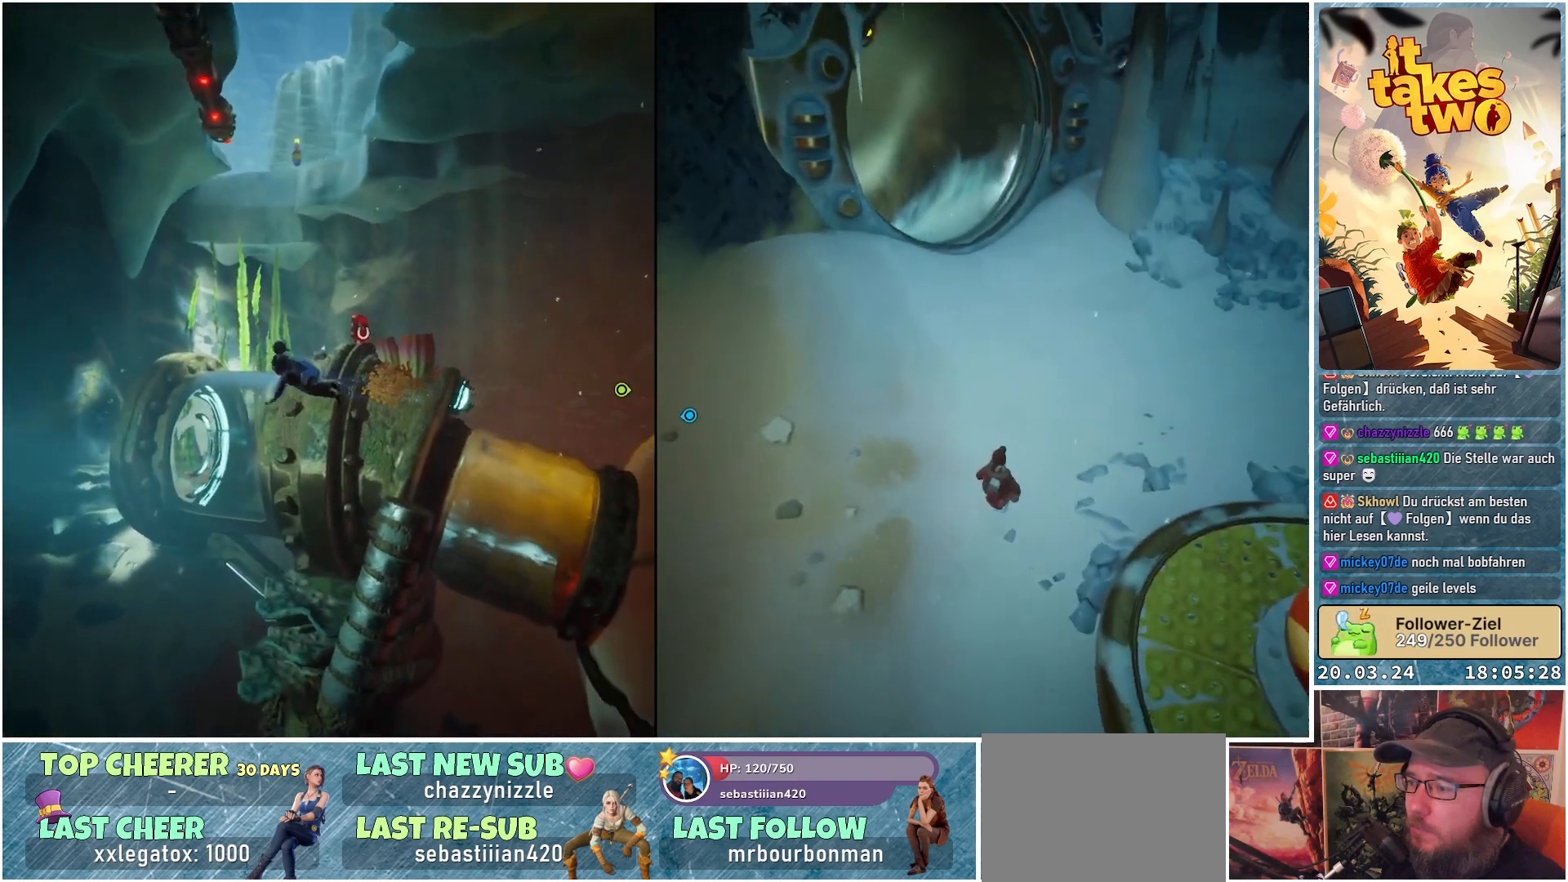
{"buttons": [], "left_stick": "up", "right_stick": "center", "events": [[133, "right_stick", "right"], [350, "right_stick", "center"]]}
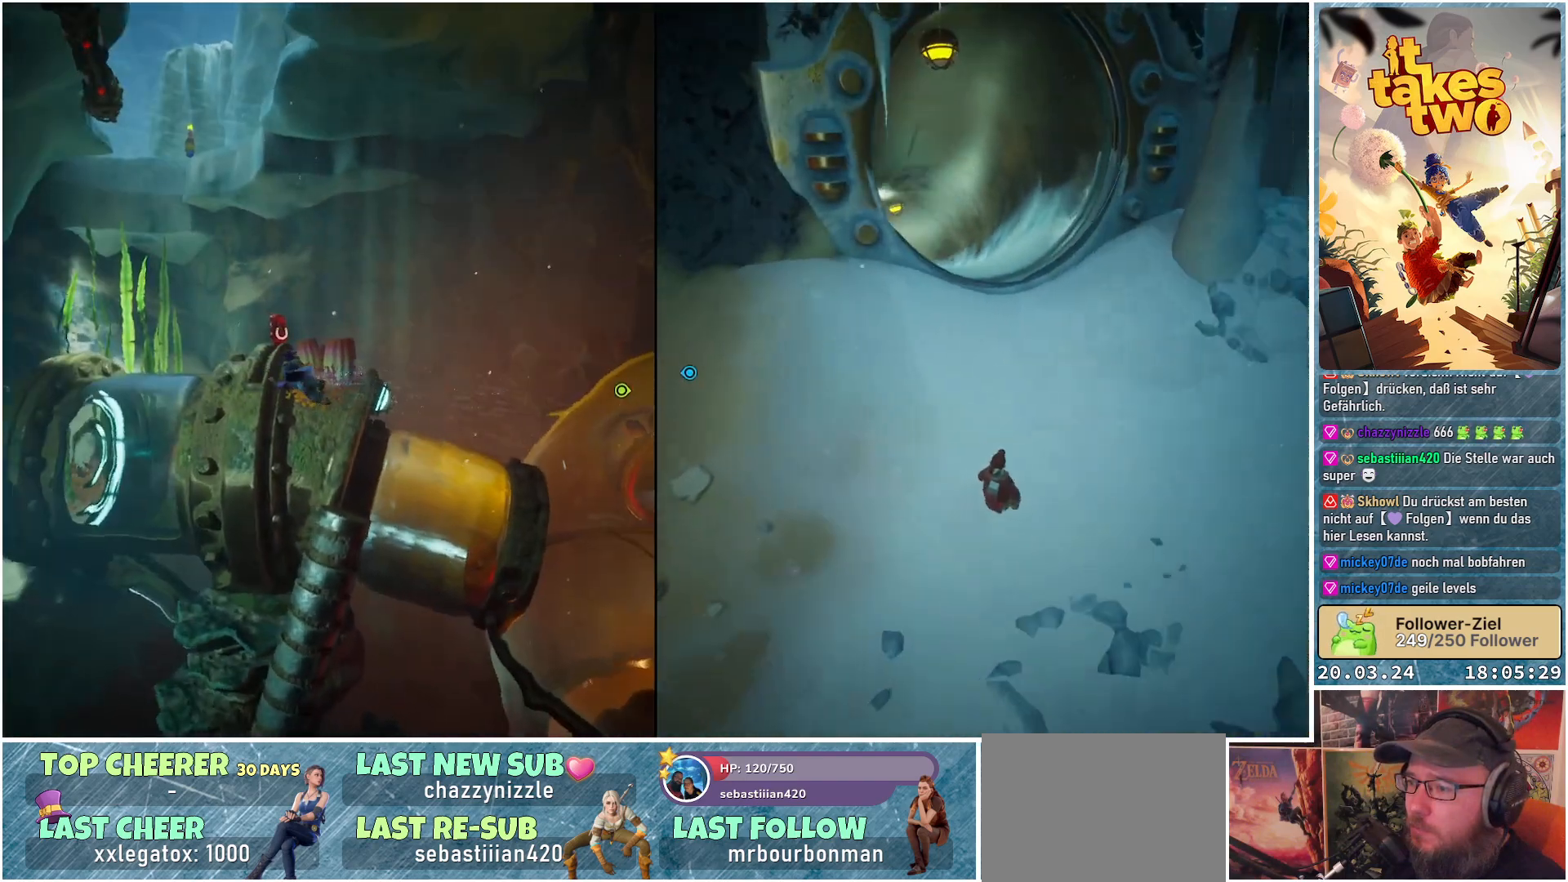
{"buttons": [], "left_stick": "up", "right_stick": "center", "events": [[200, "right_stick", "up-right"], [333, "right_stick", "right"], [483, "right_stick", "center"]]}
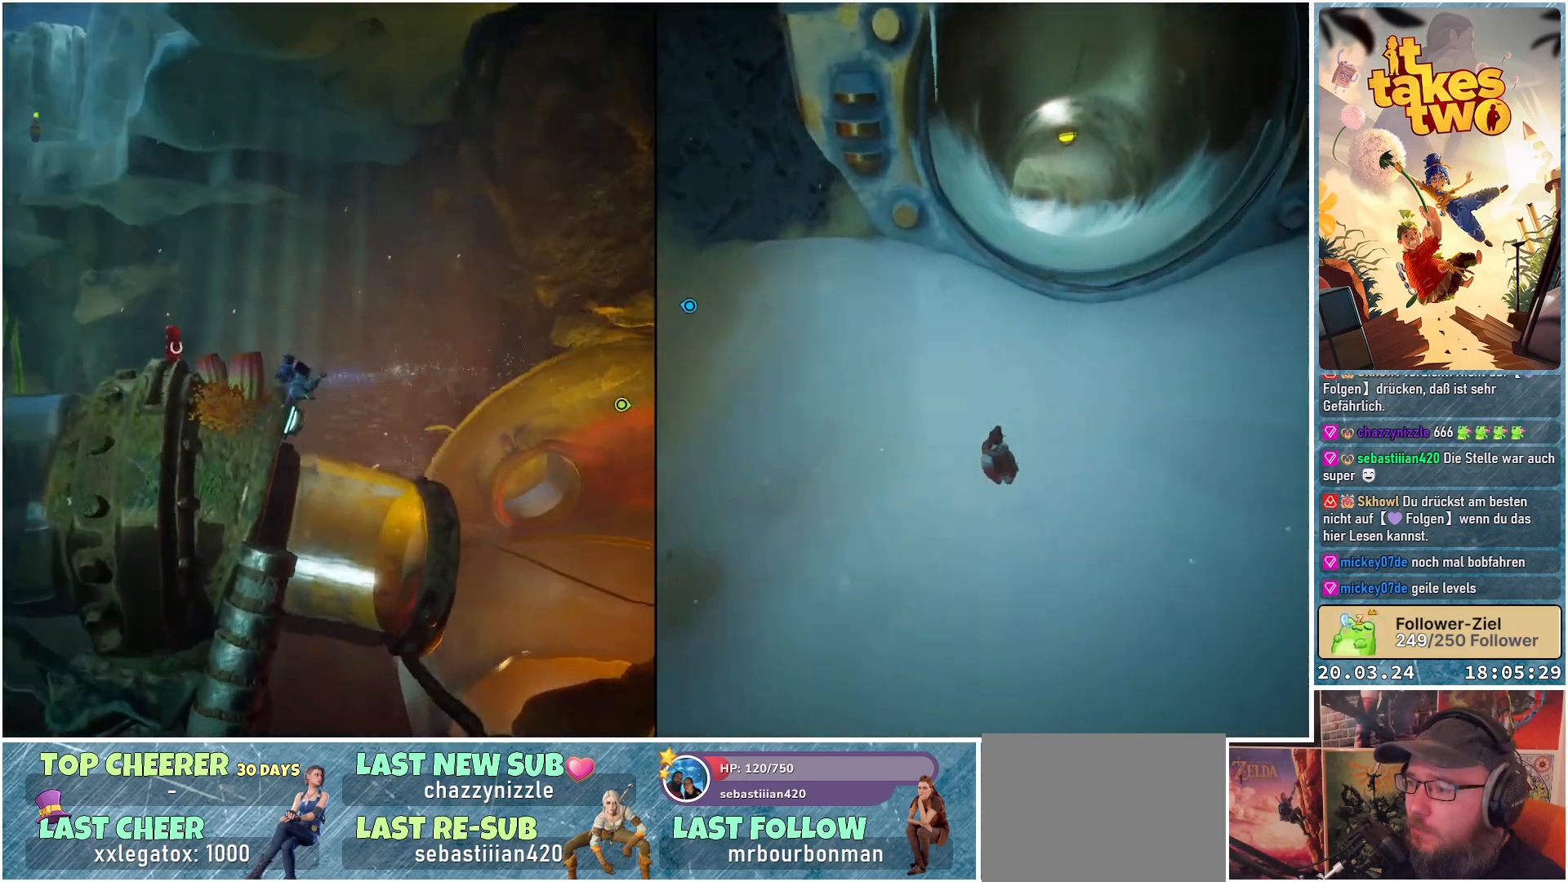
{"buttons": [], "left_stick": "up-left", "right_stick": "down-right", "events": [[133, "right_stick", "up-right"], [267, "right_stick", "right"], [317, "left_stick", "up-left"], [417, "right_stick", "down-right"]]}
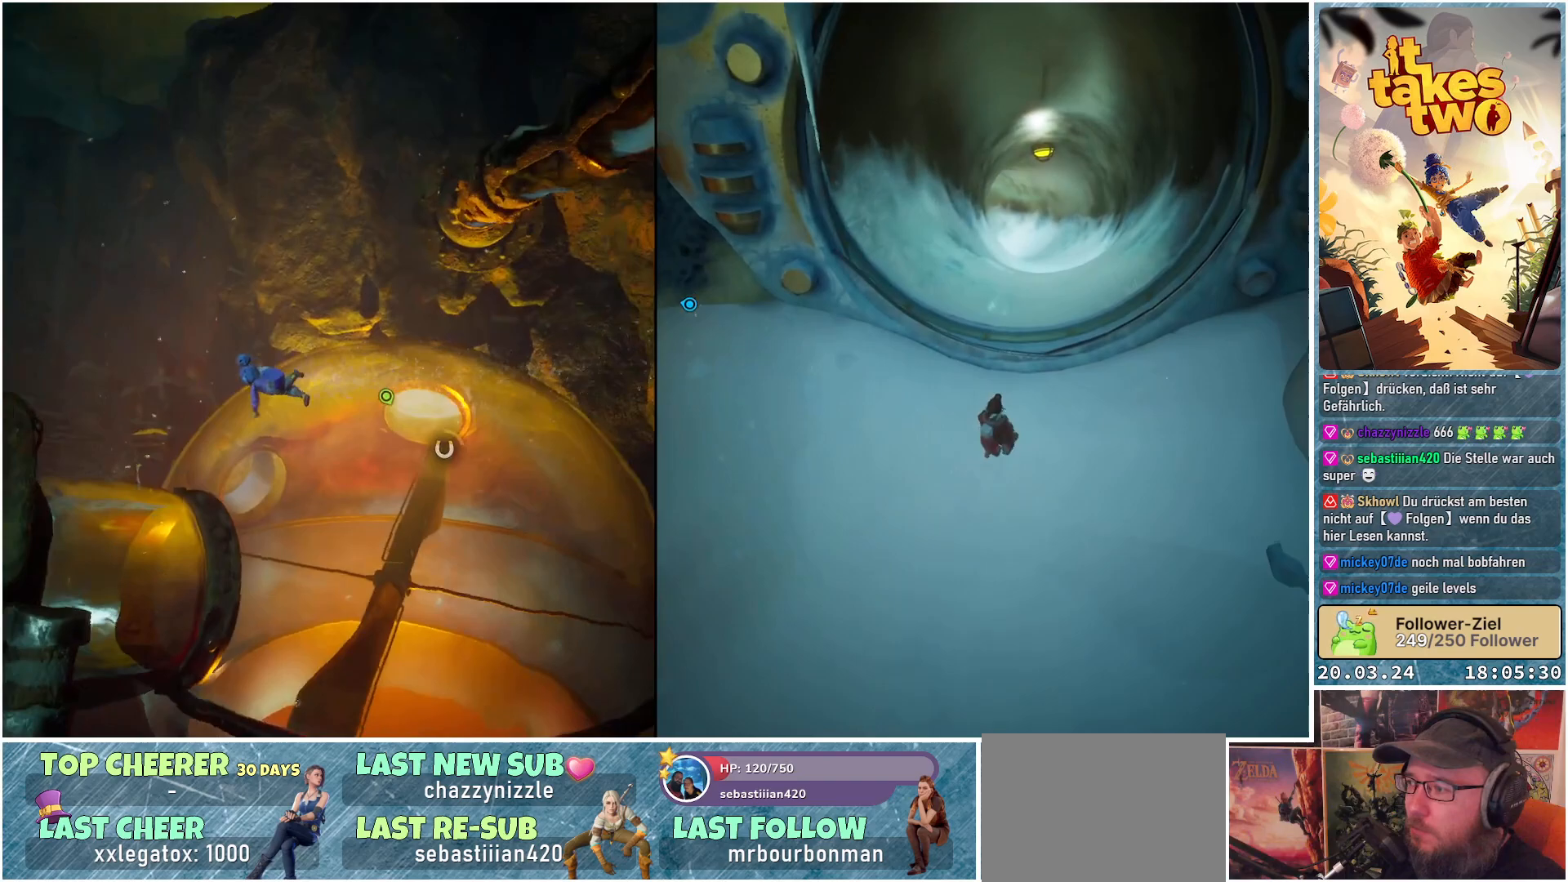
{"buttons": [], "left_stick": "up", "right_stick": "down", "events": [[267, "right_stick", "down"], [383, "left_stick", "up"]]}
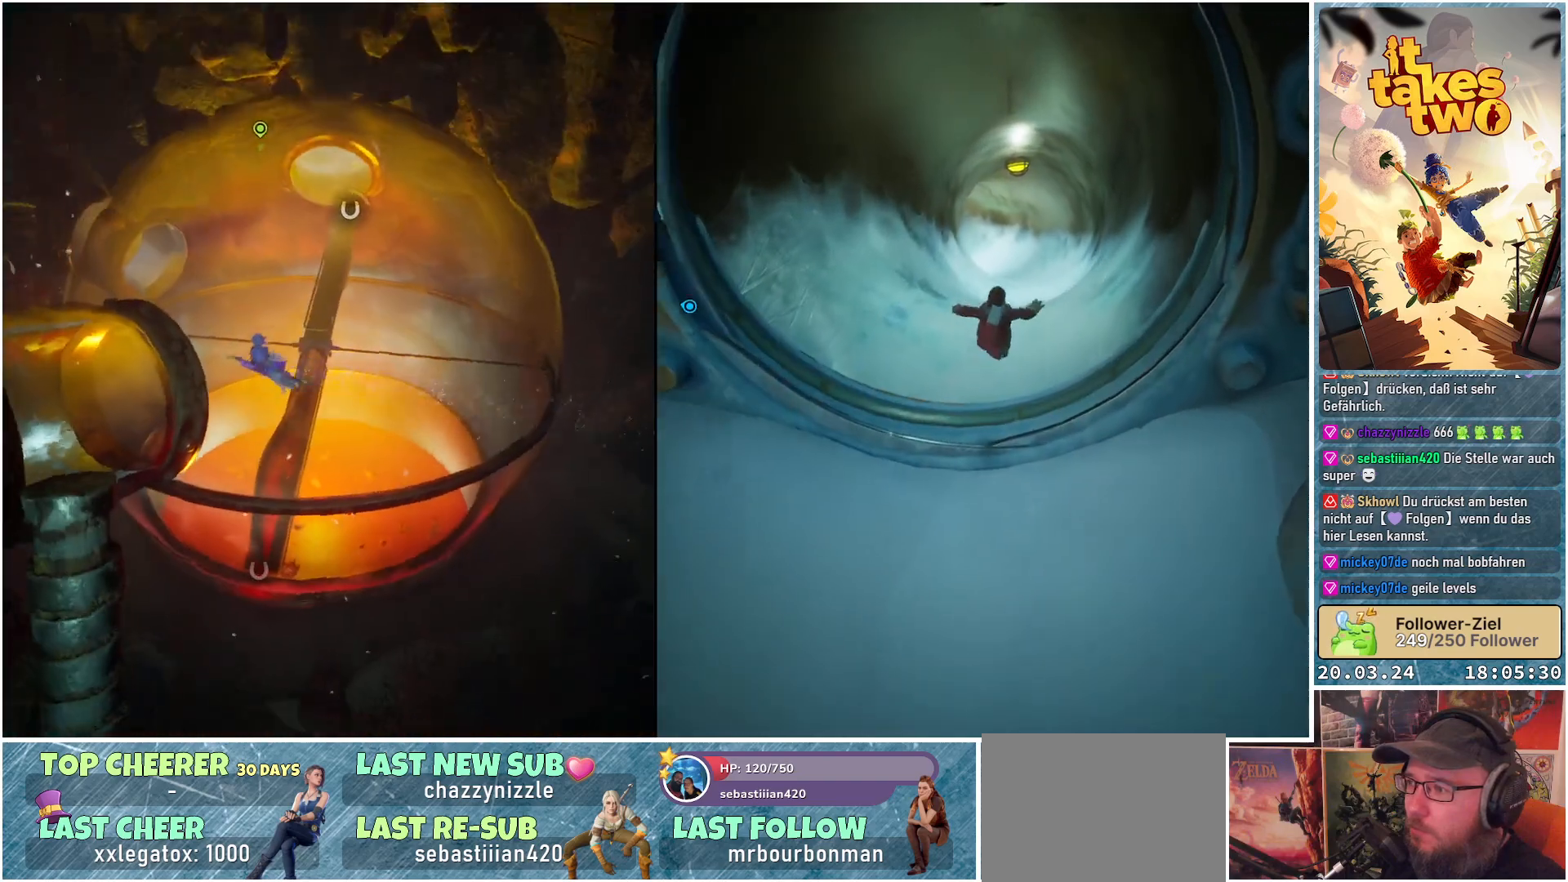
{"buttons": [], "left_stick": "up", "right_stick": "center", "events": [[183, "right_stick", "center"], [267, "right_stick", "up-right"], [450, "right_stick", "center"]]}
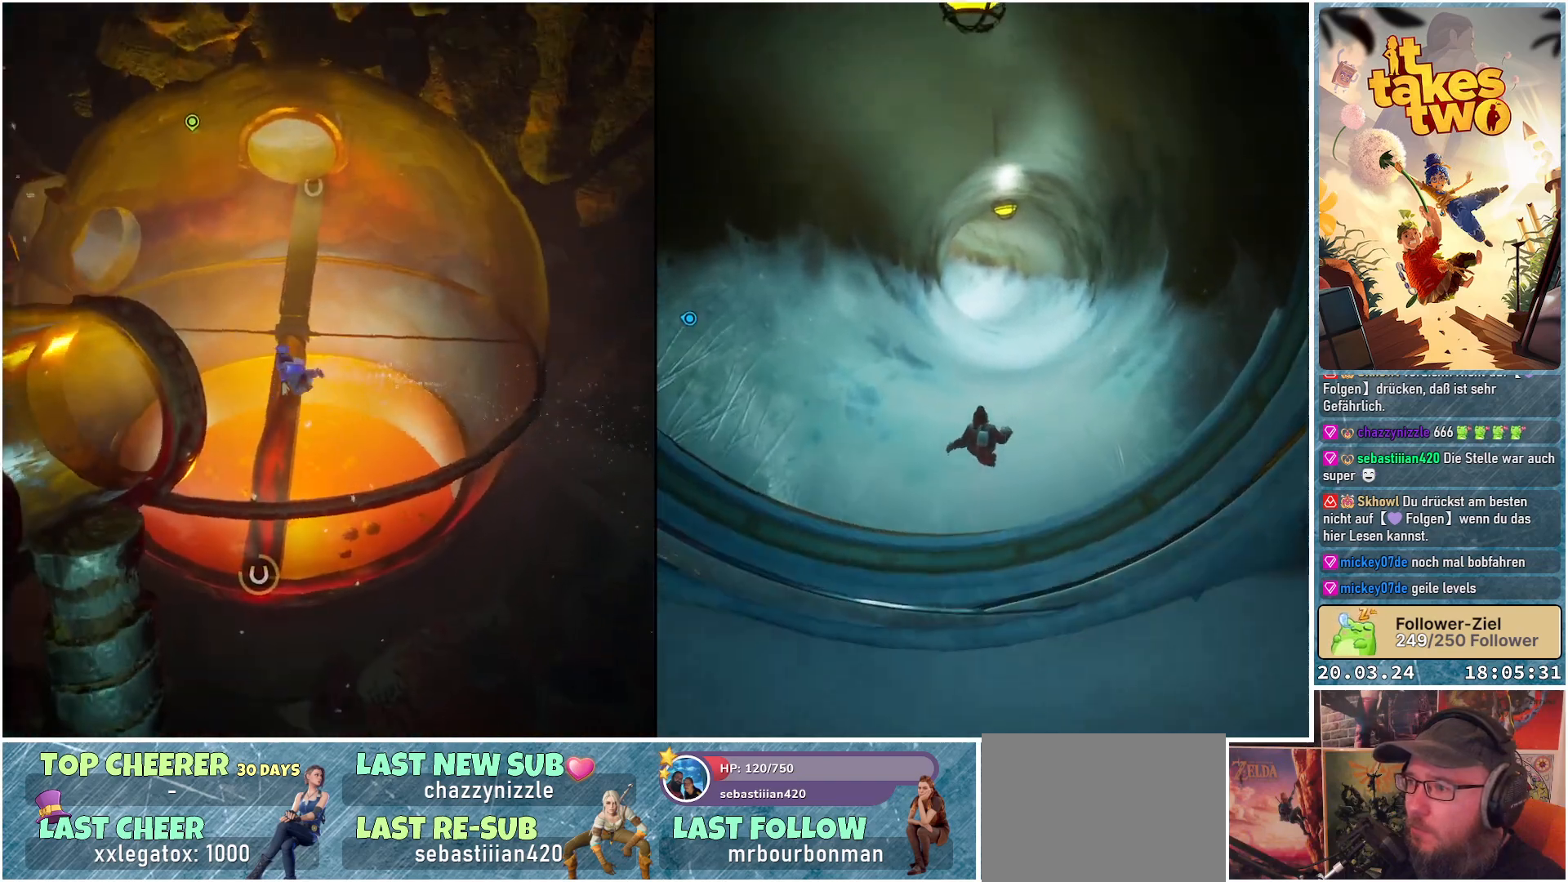
{"buttons": [], "left_stick": "center", "right_stick": "center", "events": [[200, "left_stick", "center"]]}
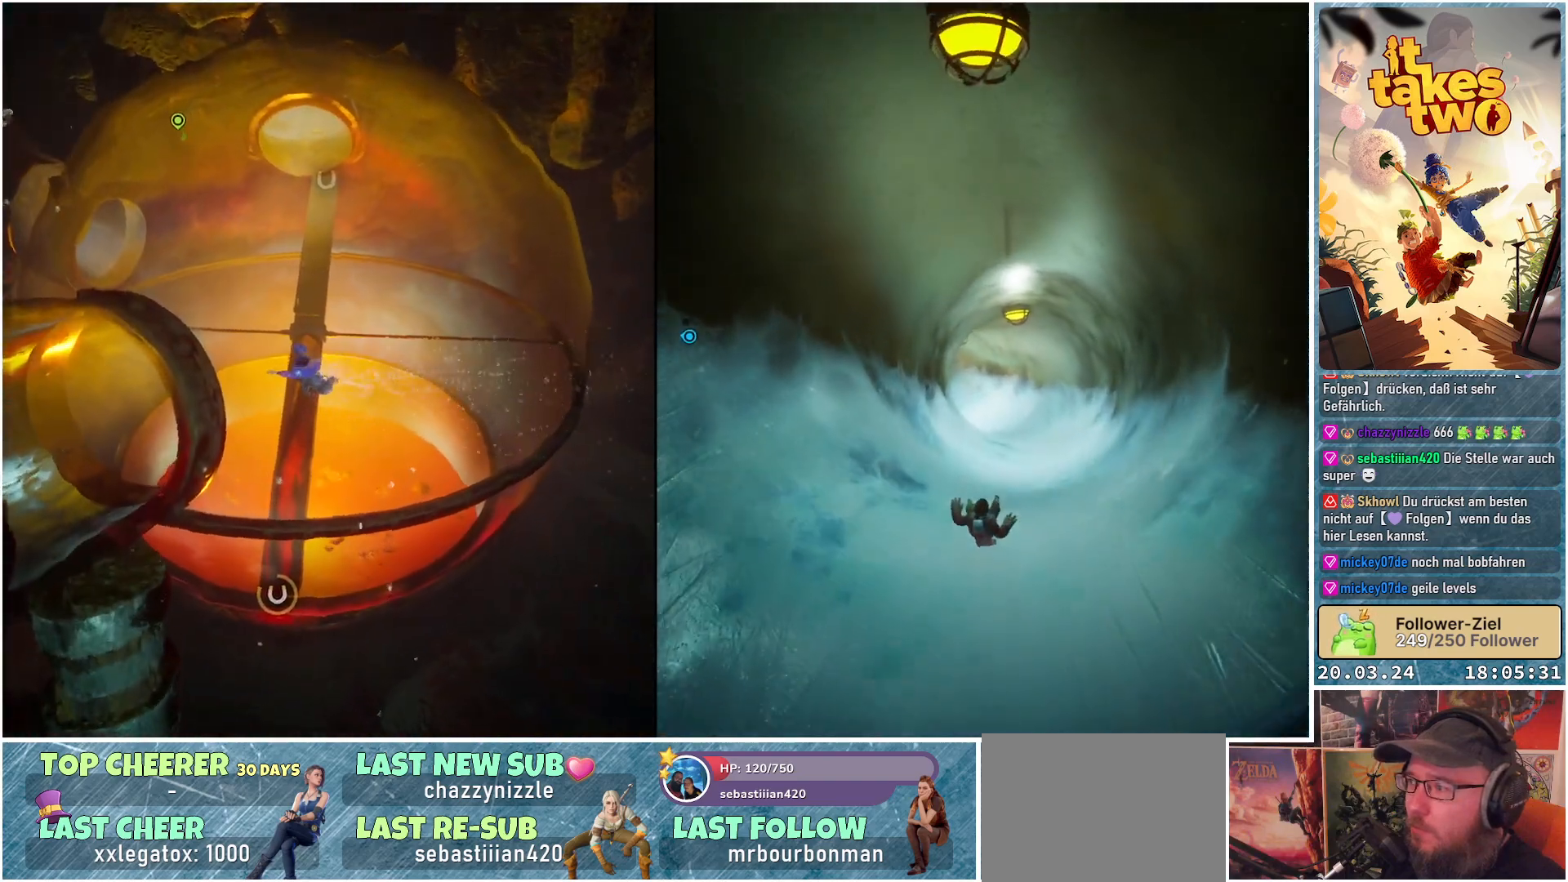
{"buttons": [], "left_stick": "center", "right_stick": "center", "events": []}
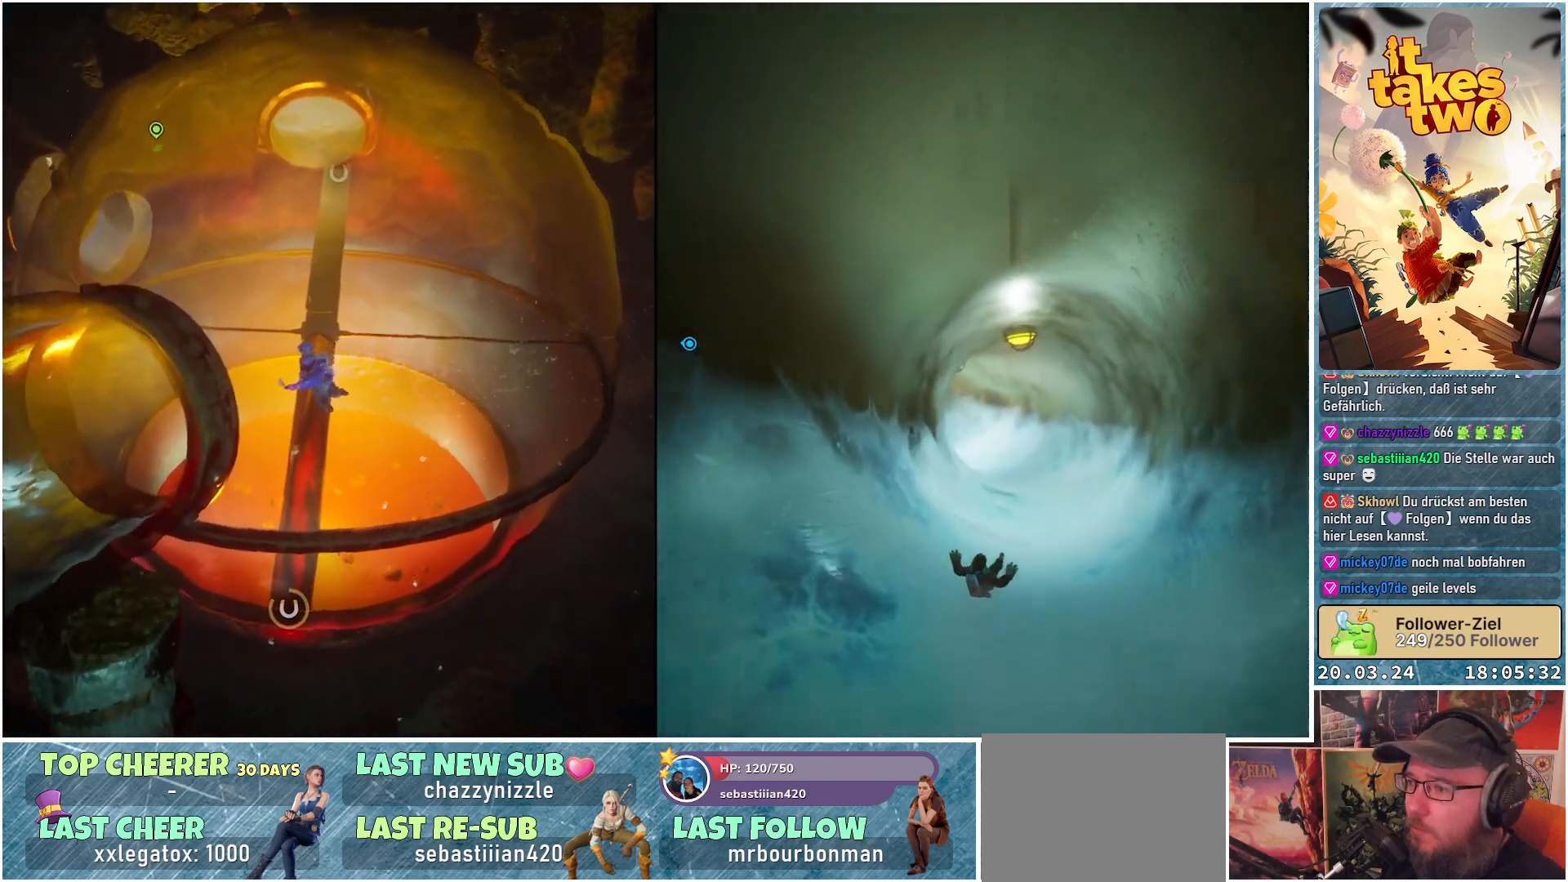
{"buttons": [], "left_stick": "center", "right_stick": "center", "events": []}
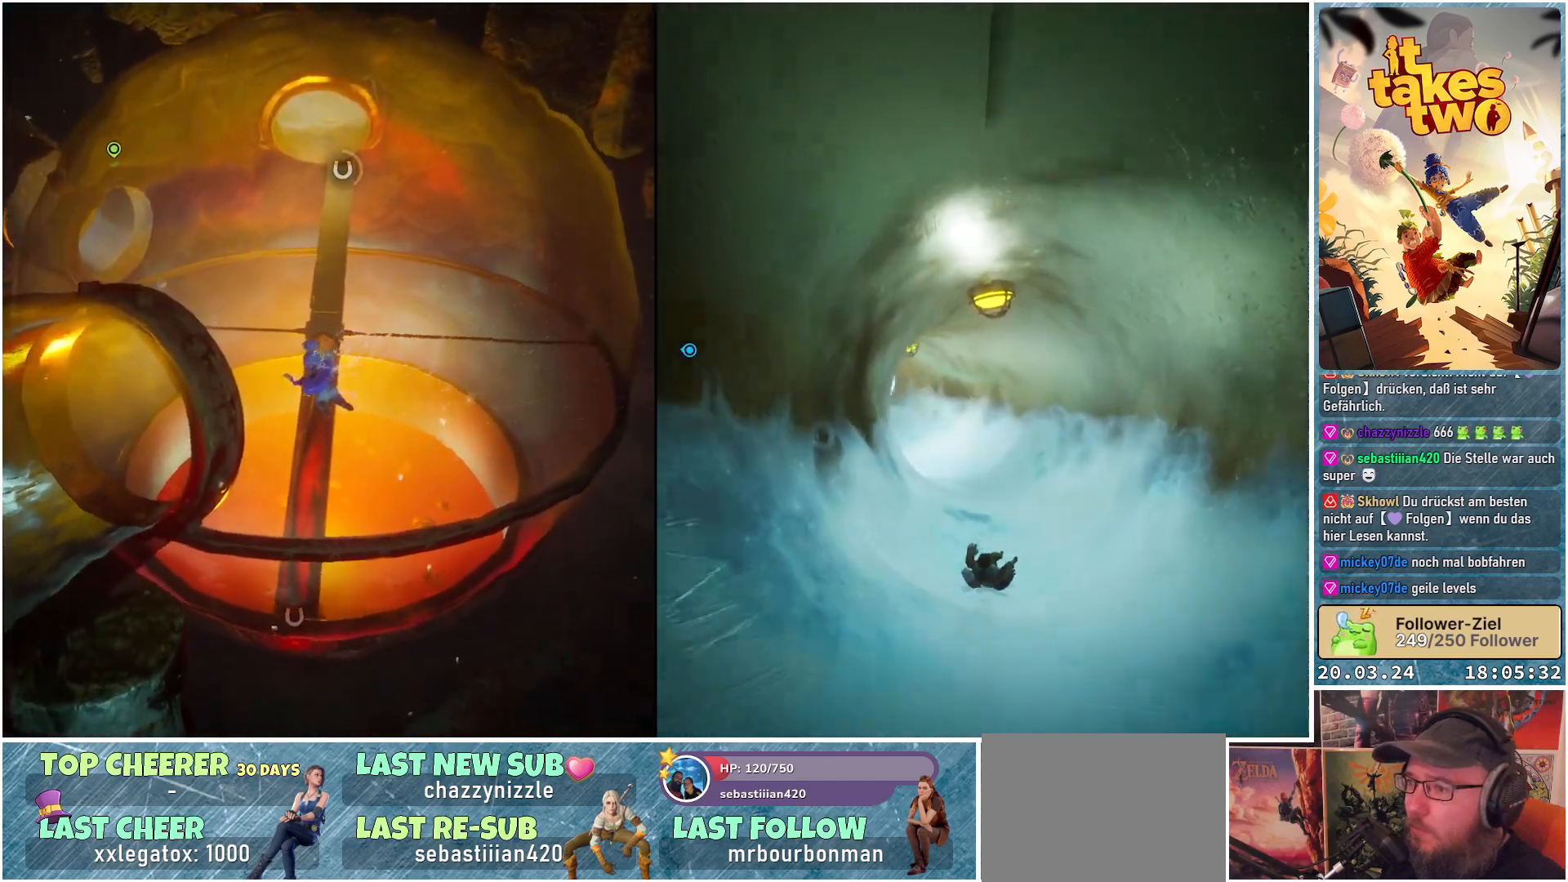
{"buttons": [], "left_stick": "center", "right_stick": "center", "events": []}
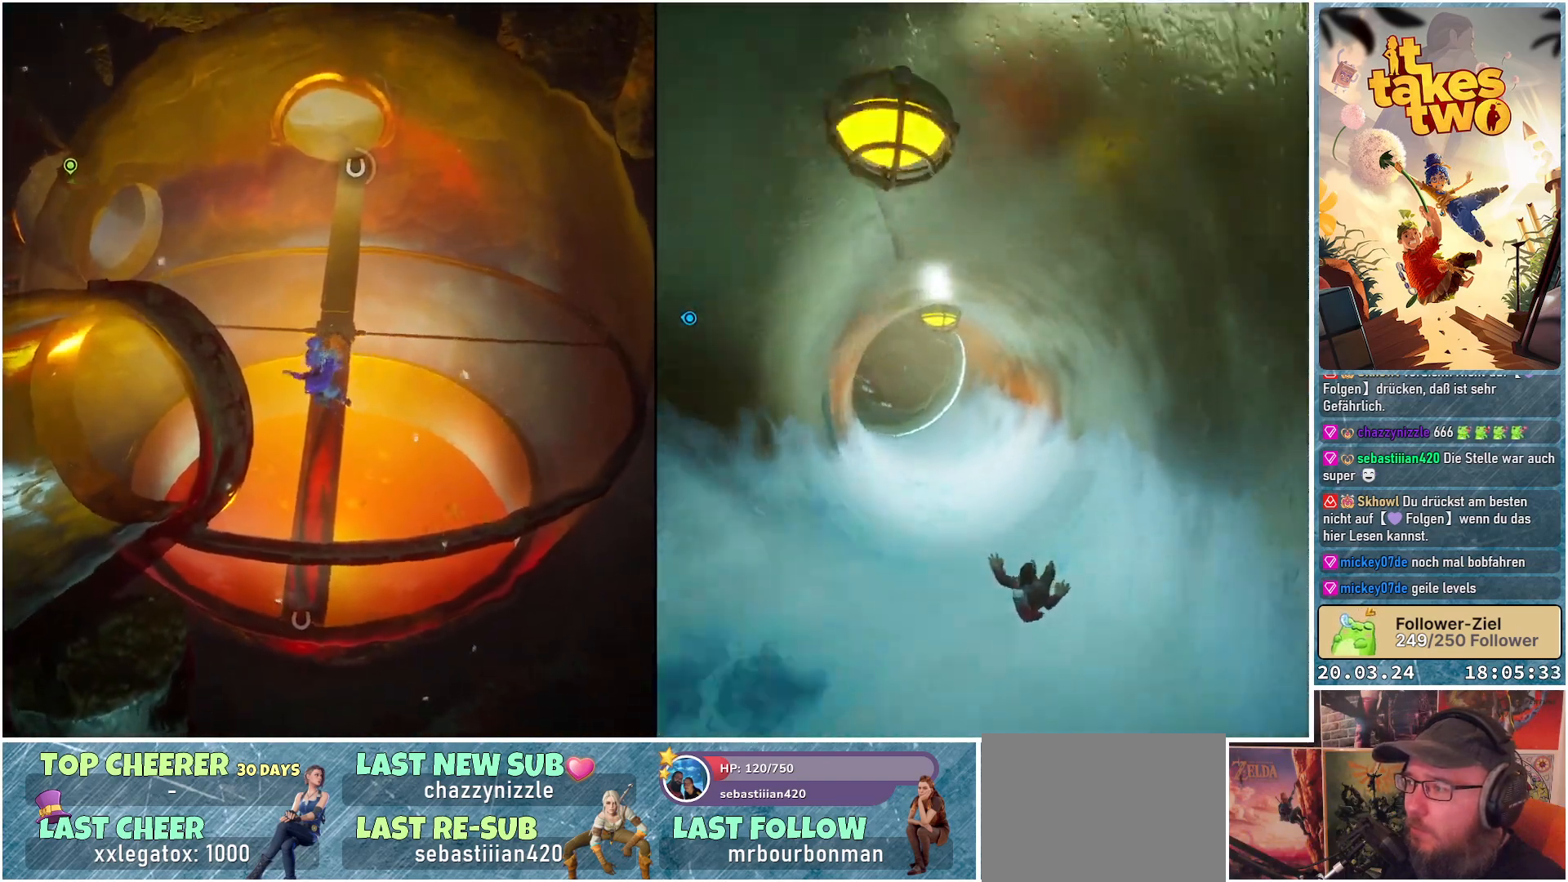
{"buttons": [], "left_stick": "center", "right_stick": "center", "events": []}
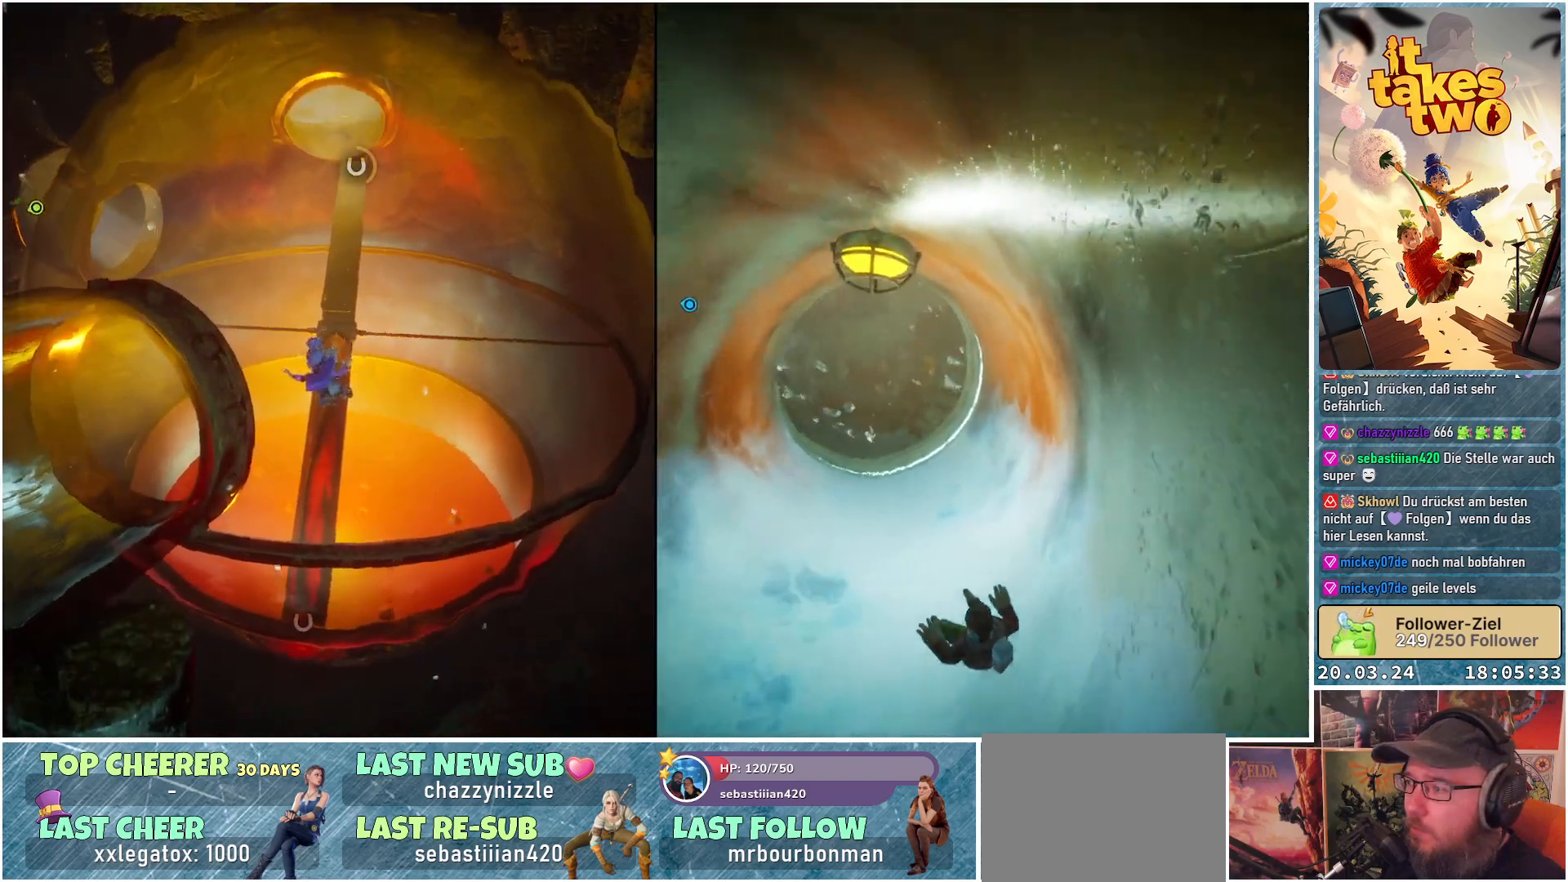
{"buttons": [], "left_stick": "center", "right_stick": "center", "events": []}
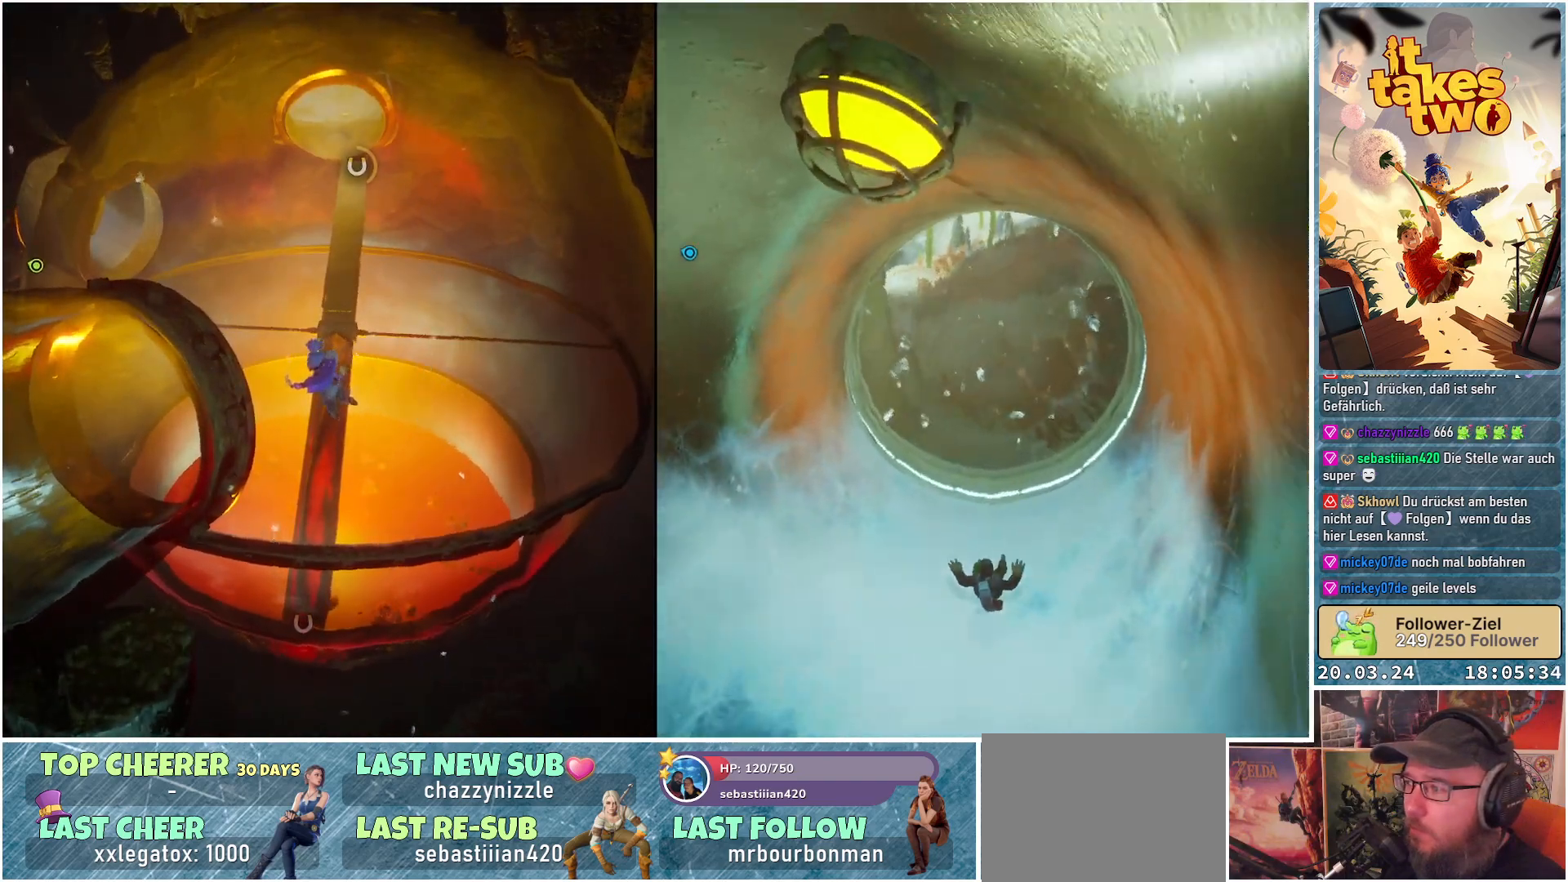
{"buttons": [], "left_stick": "center", "right_stick": "center", "events": []}
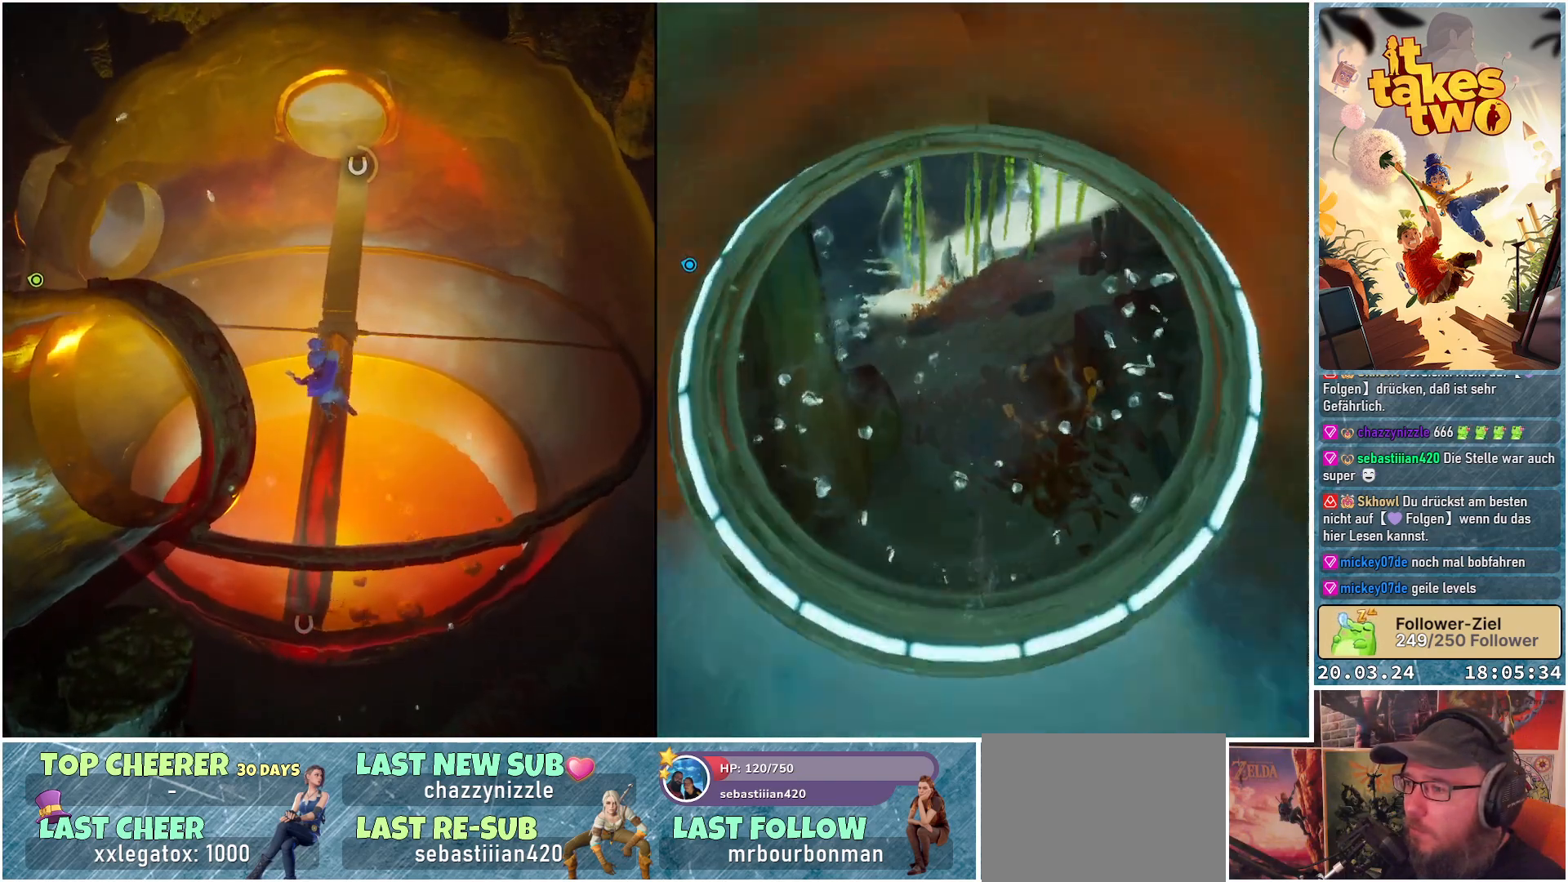
{"buttons": [], "left_stick": "center", "right_stick": "up-left", "events": [[33, "right_stick", "left"], [450, "right_stick", "up-left"]]}
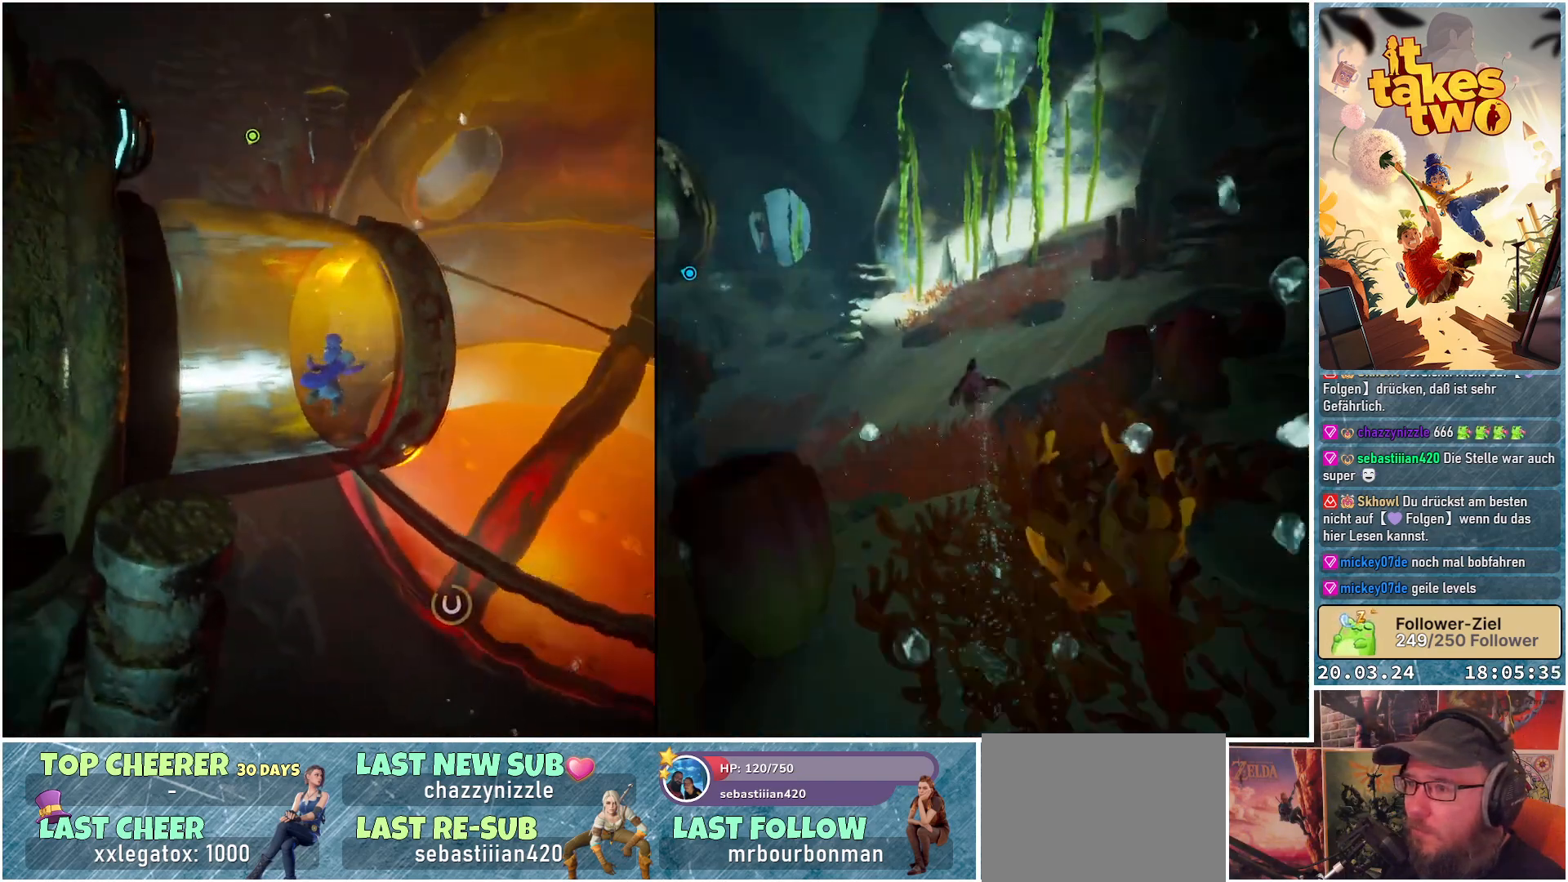
{"buttons": [], "left_stick": "up", "right_stick": "up-left", "events": [[217, "left_stick", "up"]]}
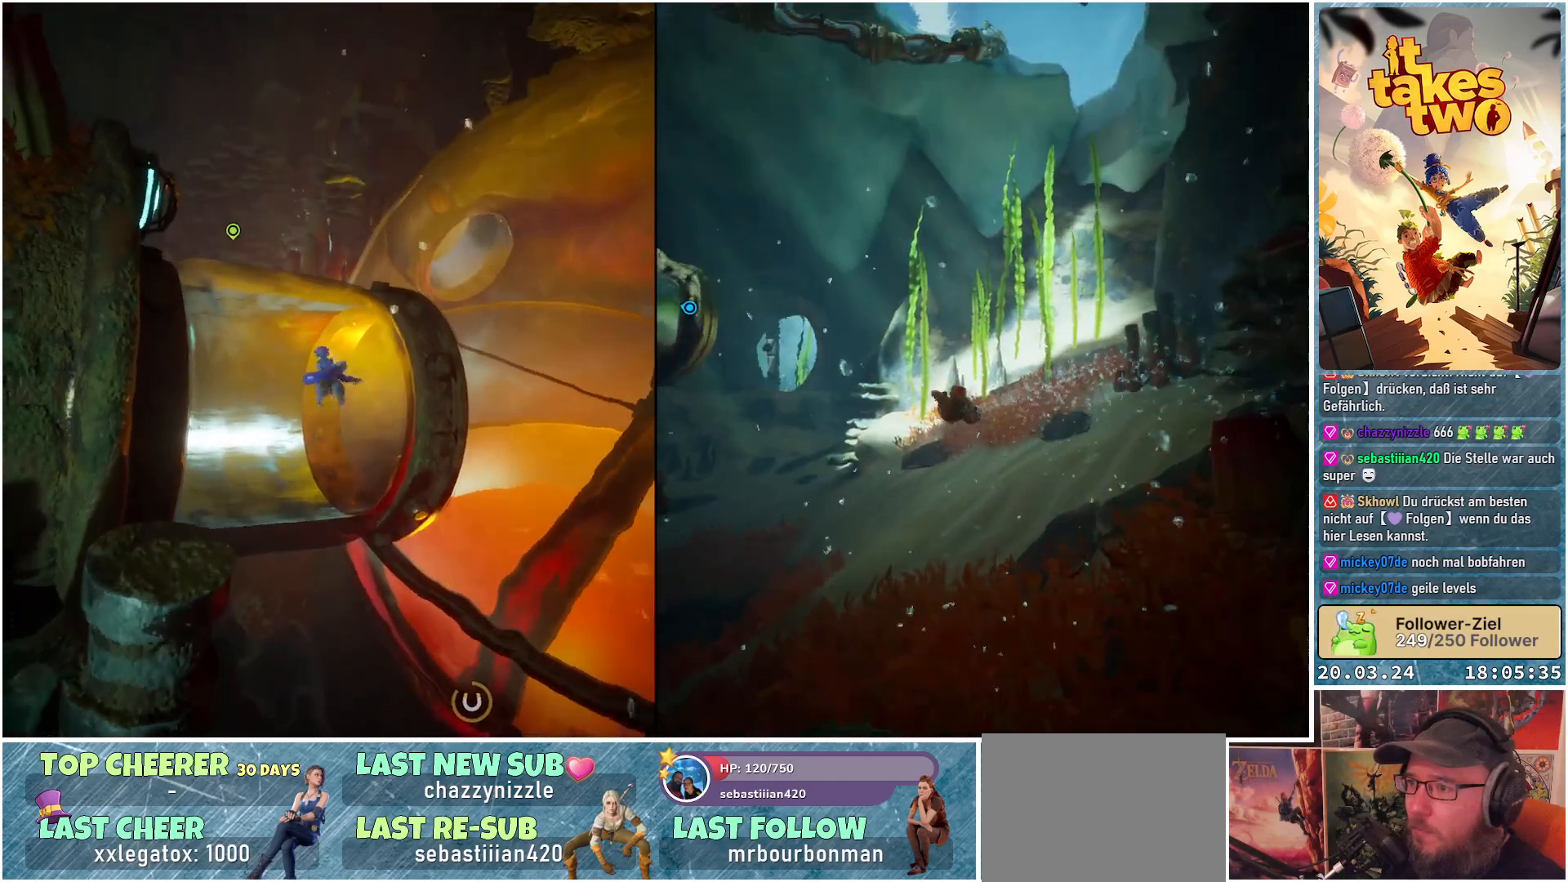
{"buttons": [], "left_stick": "up", "right_stick": "up-left", "events": []}
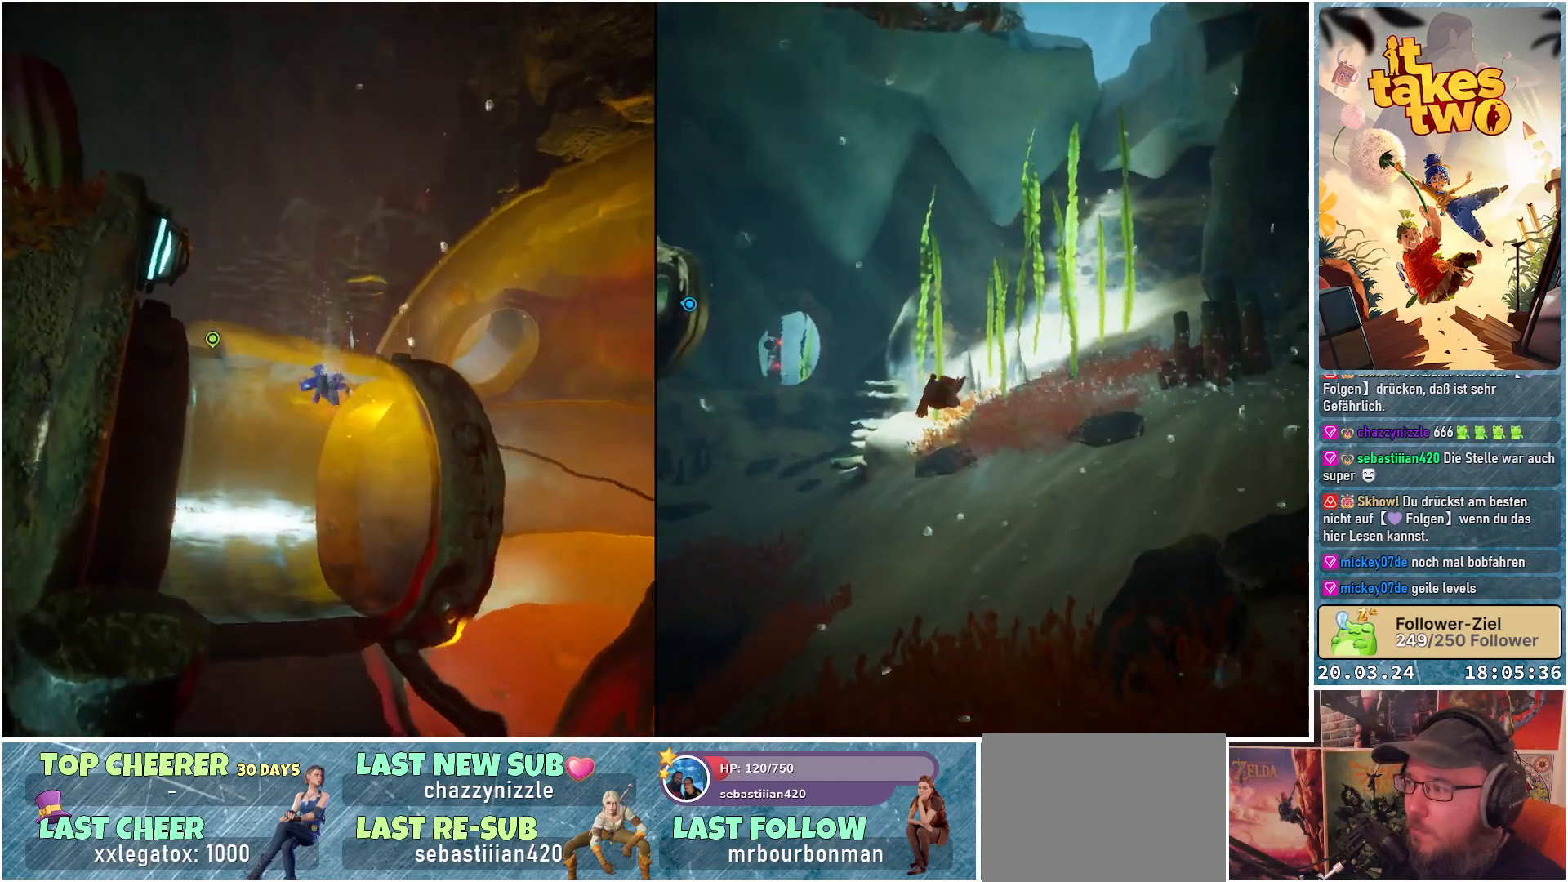
{"buttons": [], "left_stick": "up", "right_stick": "center", "events": [[367, "right_stick", "center"]]}
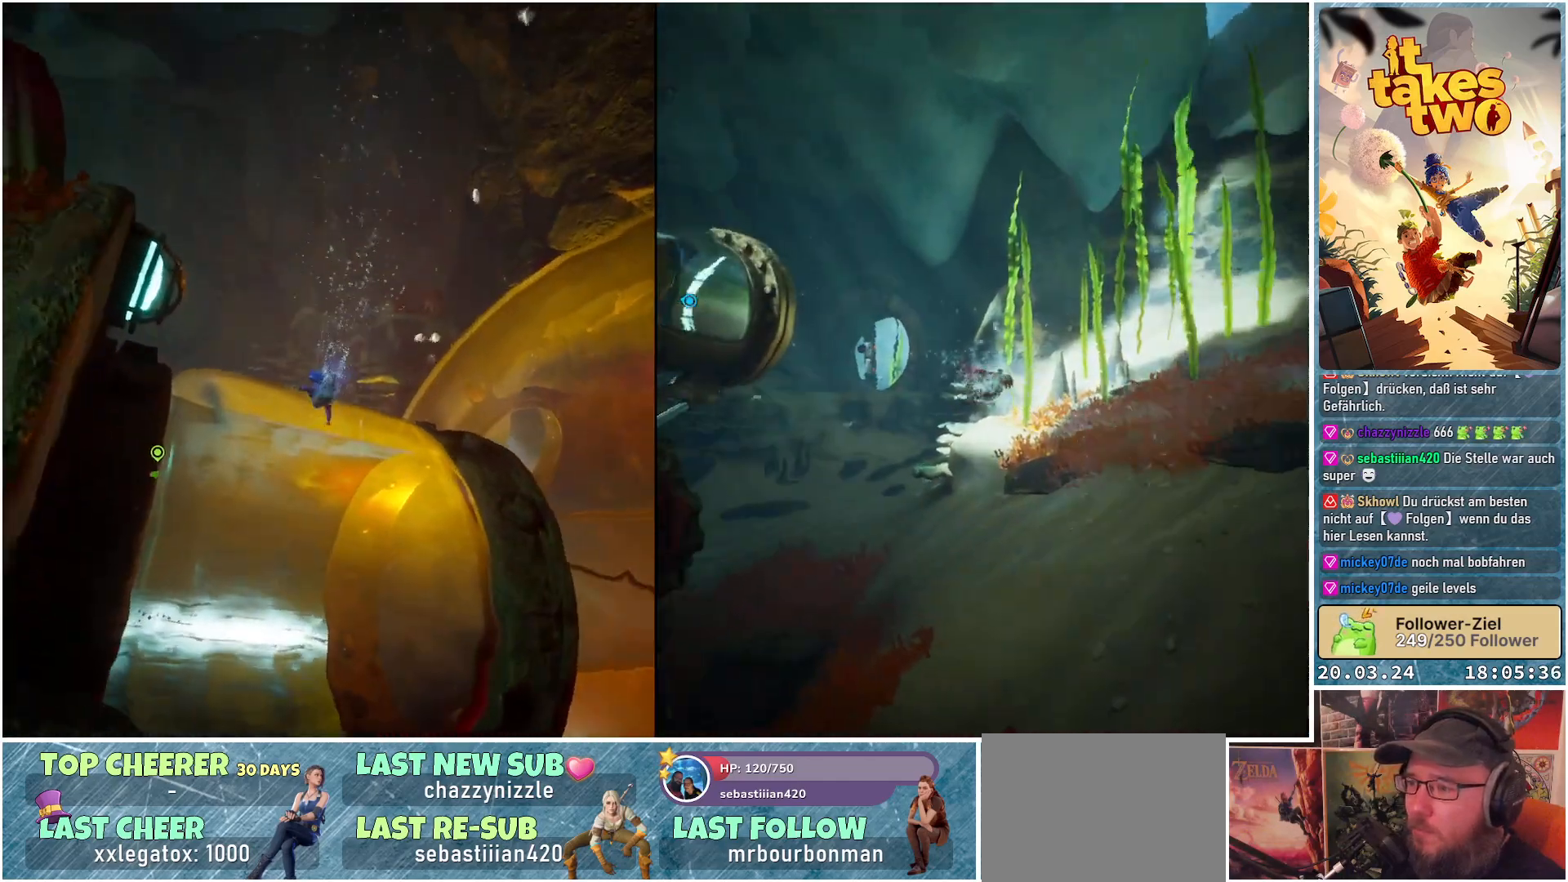
{"buttons": [], "left_stick": "up", "right_stick": "center", "events": [[283, "right_stick", "up"], [483, "right_stick", "center"]]}
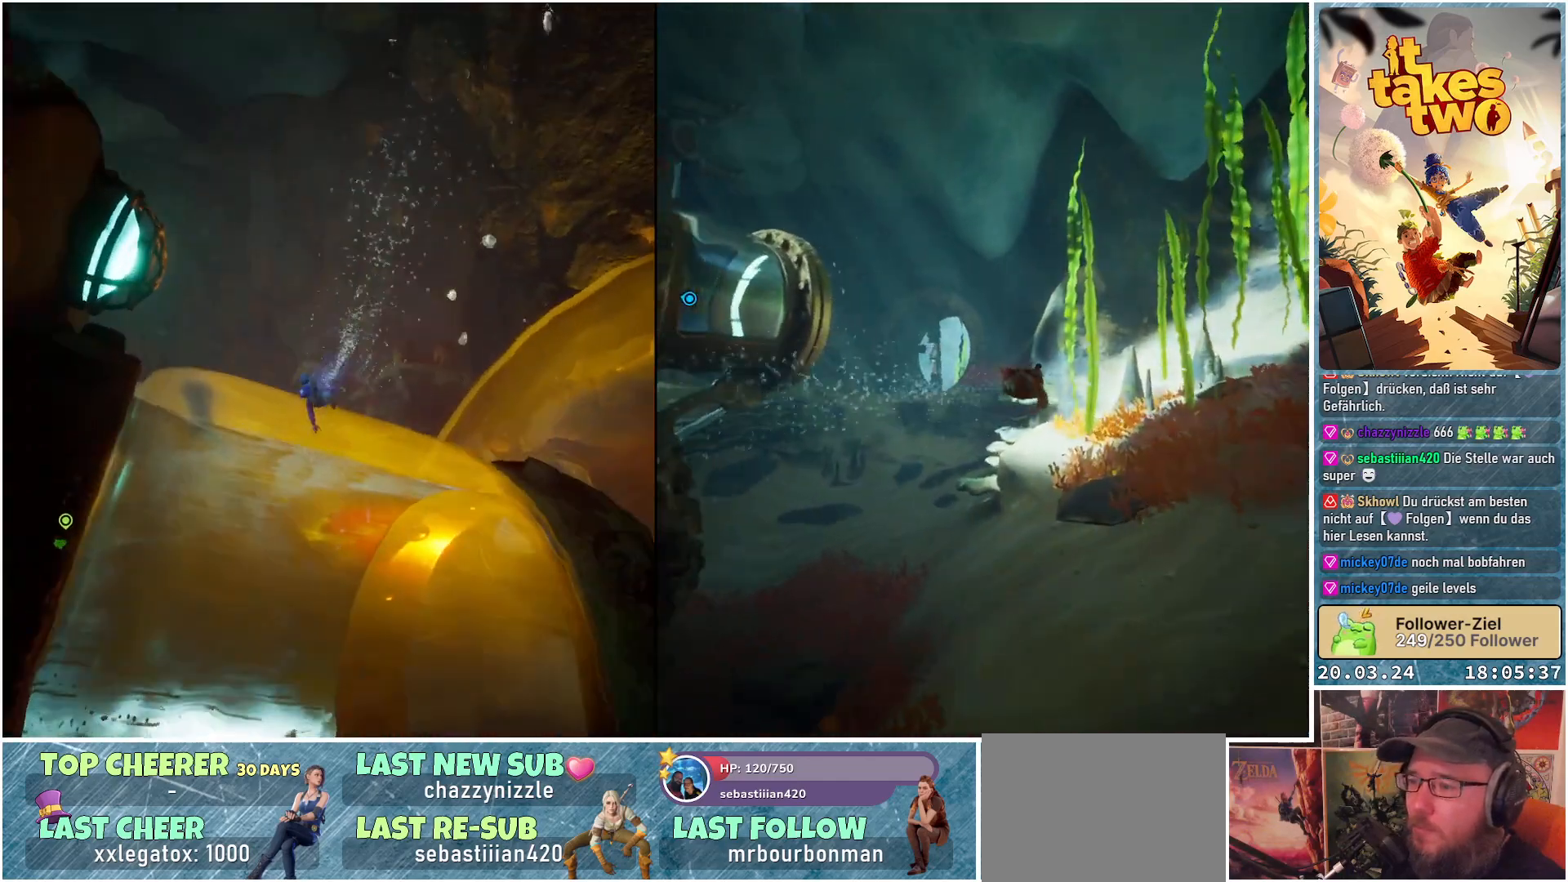
{"buttons": [], "left_stick": "up", "right_stick": "center", "events": []}
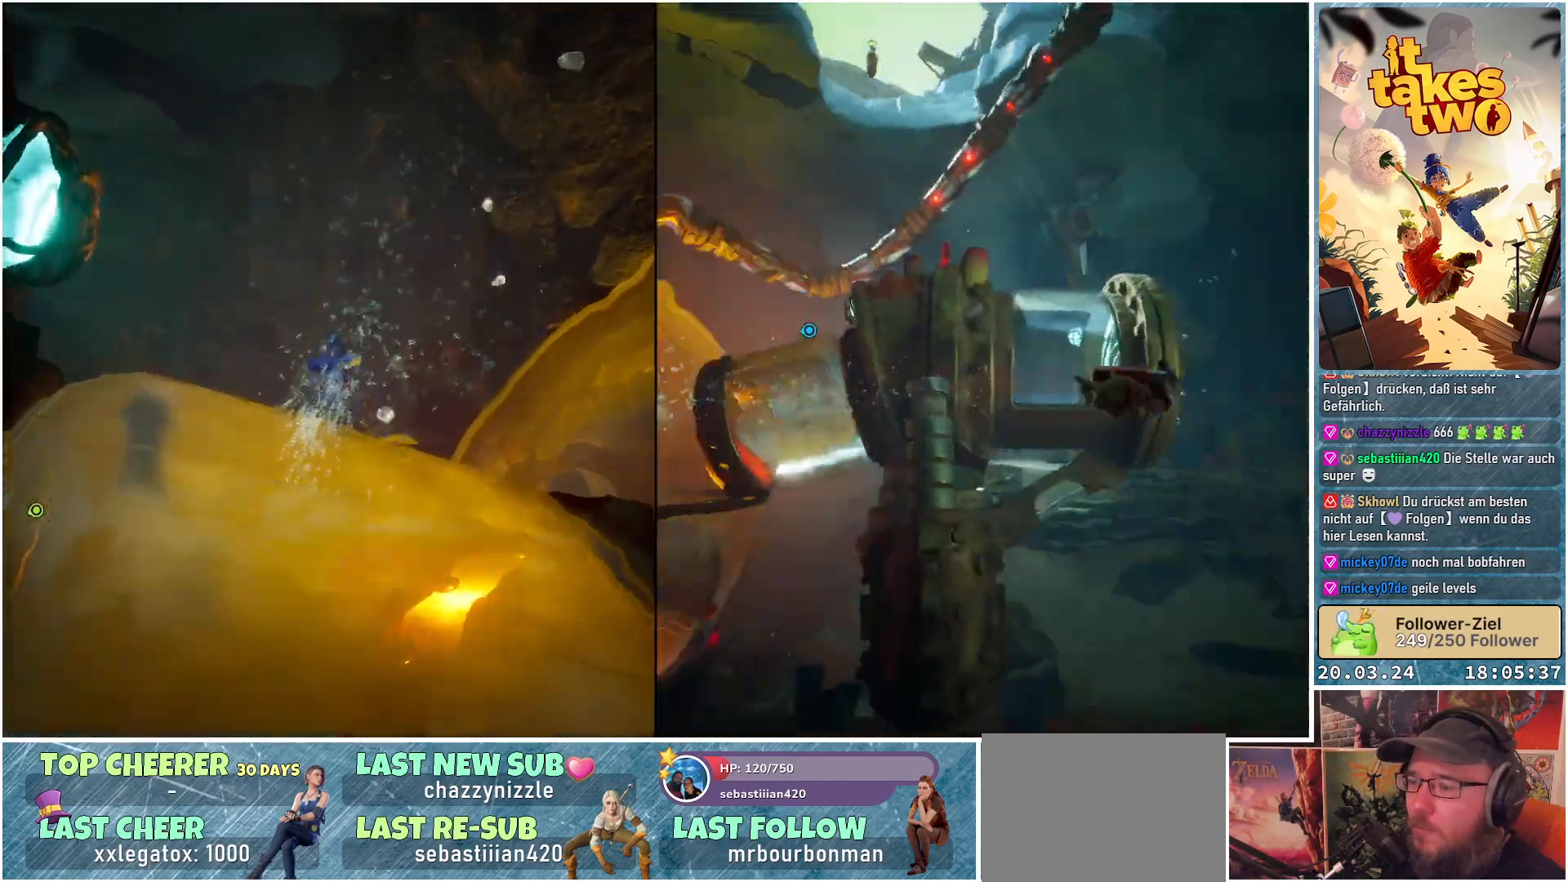
{"buttons": [], "left_stick": "up-left", "right_stick": "down", "events": [[167, "right_stick", "down"], [383, "left_stick", "up-left"]]}
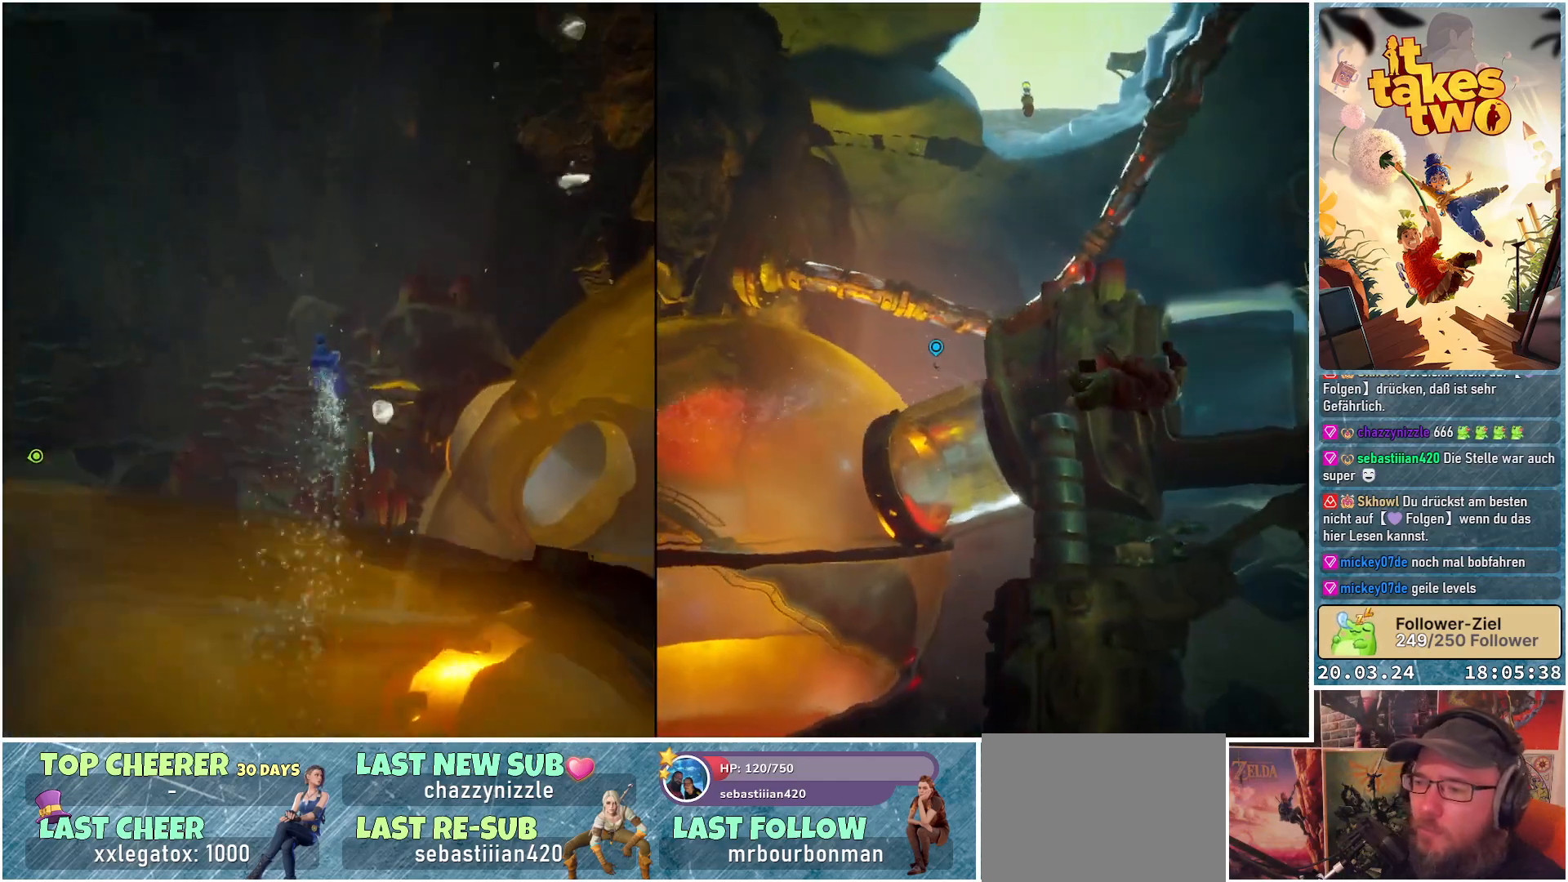
{"buttons": [], "left_stick": "up-left", "right_stick": "down", "events": []}
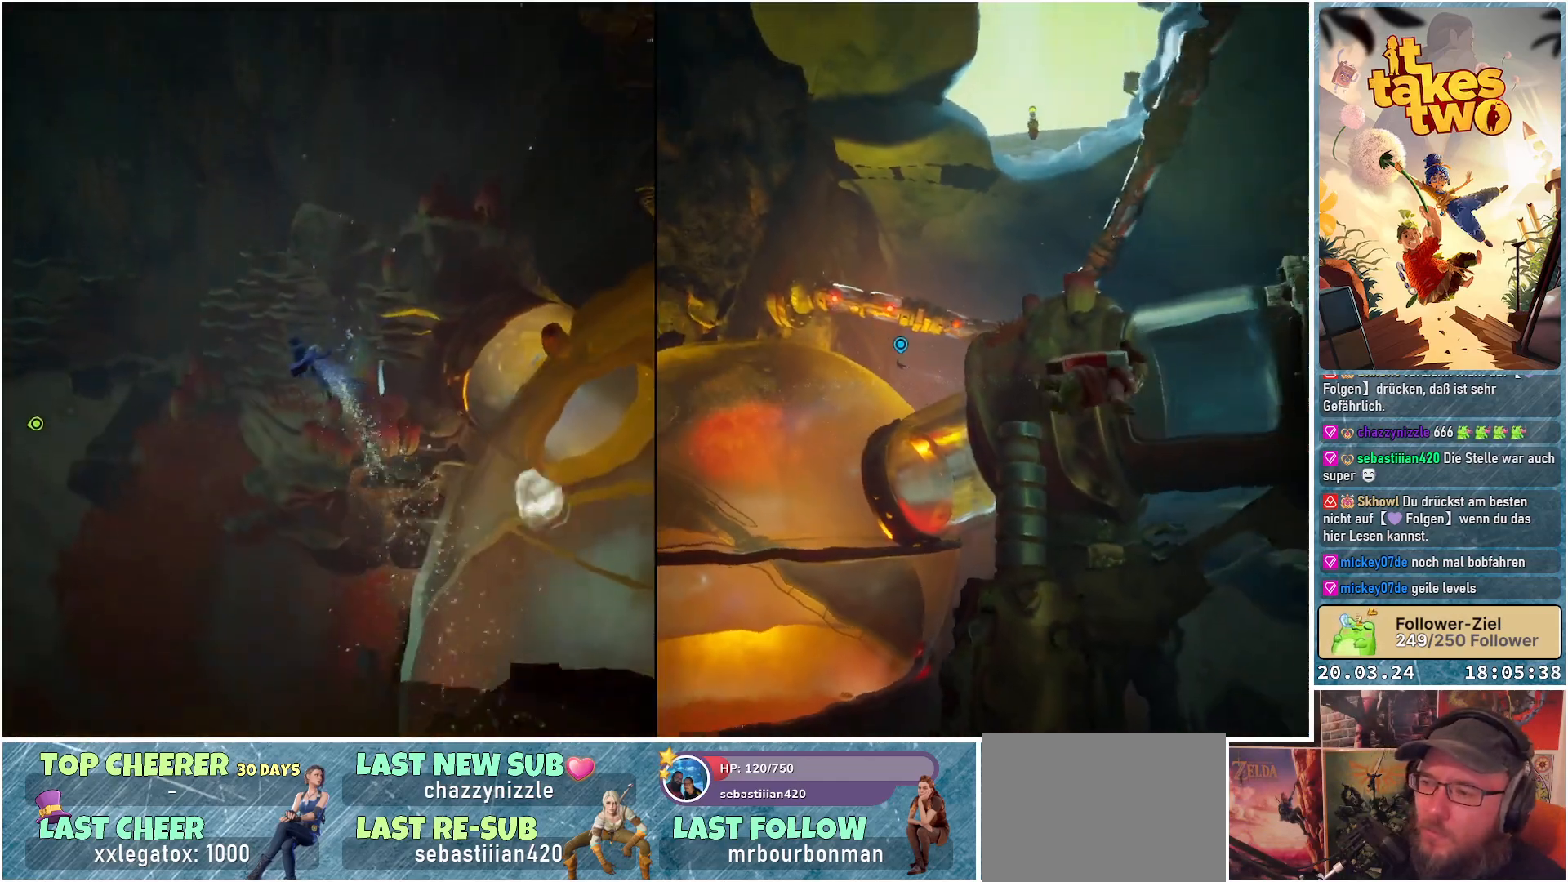
{"buttons": [], "left_stick": "up", "right_stick": "center", "events": [[317, "right_stick", "center"], [450, "left_stick", "up"]]}